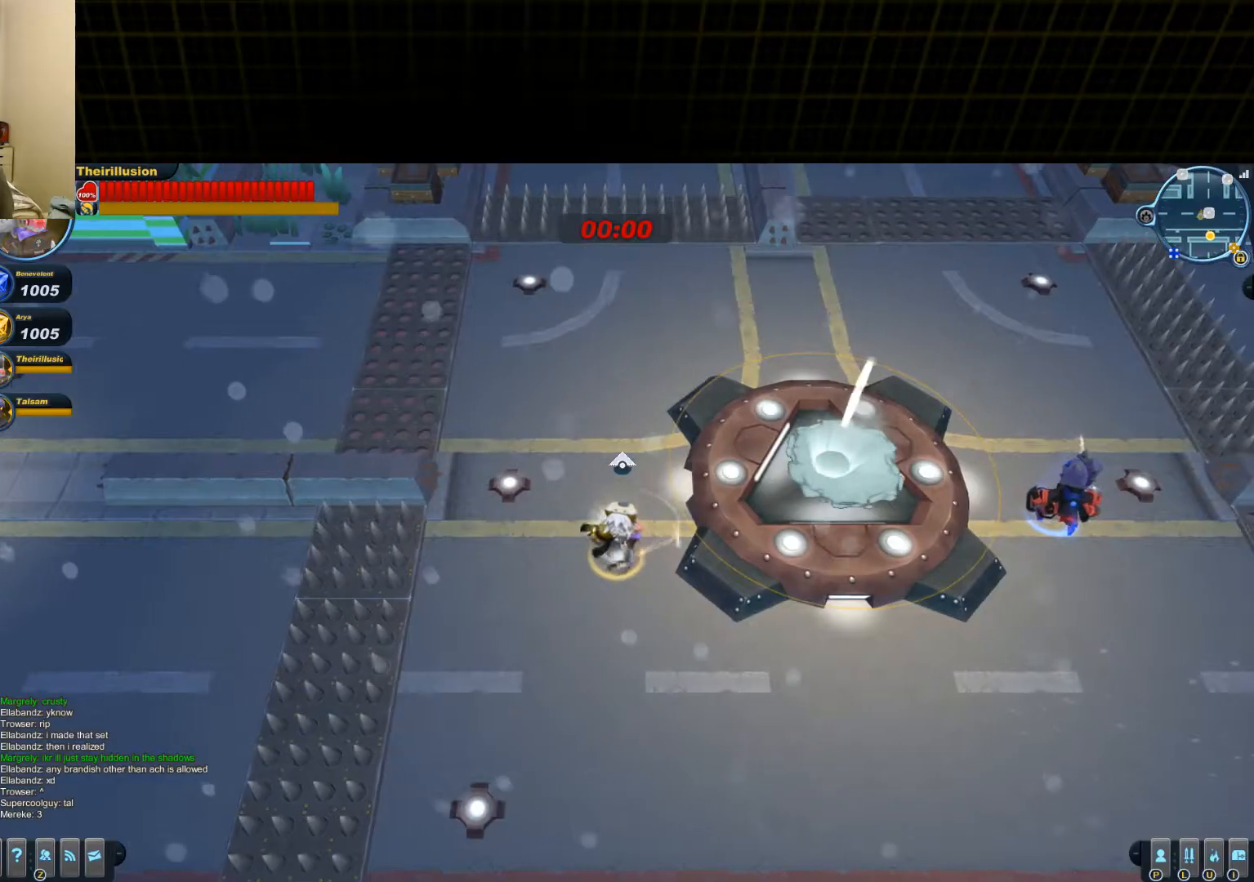
Gameplay with keyboard and mouse; each line is a JSON object with the keys and mouse buttons held at the frame after it. "events" lists presses ("down") and releases ("up") of "1", "2", "3", "4", "5", "a", "alt", "c", "ctrl", "d", "e", "f", "q", "r", "s", "shift", "space", "tab", "v", "w", "x", "z", "mouse_left", "mouse_middle", "mouse_right", "mouse_wheel_up" and "mouse_wheel_down" between this image and that frame as [ms after this image, input, new state], when the widget could be followed in between. "mouse_left", "mouse_middle", "mouse_right", "mouse_wheel_up", "mouse_wheel_down" = the "left", "middle", "right", "wheel_up", "wheel_down" buttons of the "mouse" list. No other keys are recorded. Mouse movement is not recorded.
{"keys": ["s"], "mouse": [], "events": [[167, "a", "down"], [167, "w", "down"], [301, "w", "up"], [317, "a", "up"], [451, "s", "down"]]}
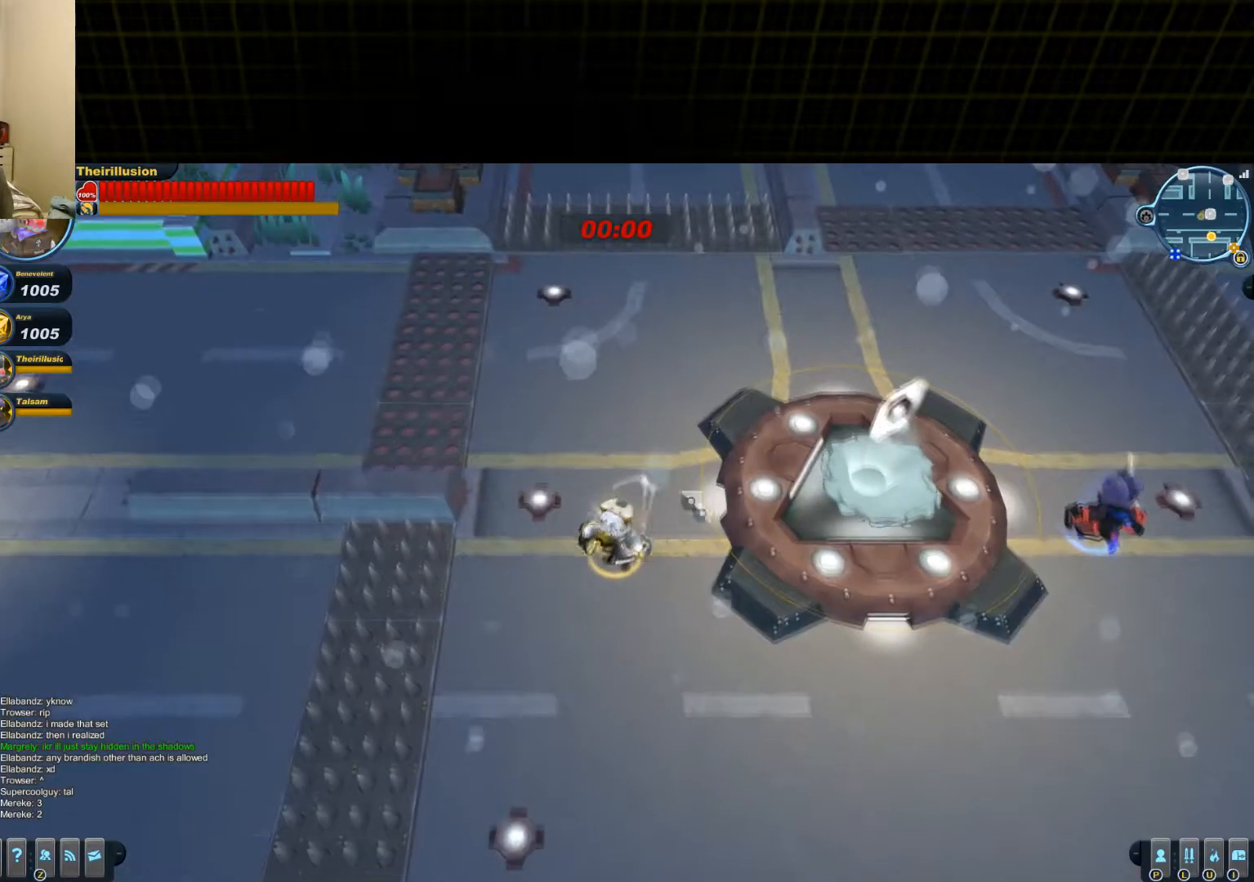
{"keys": [], "mouse": [], "events": [[417, "s", "up"]]}
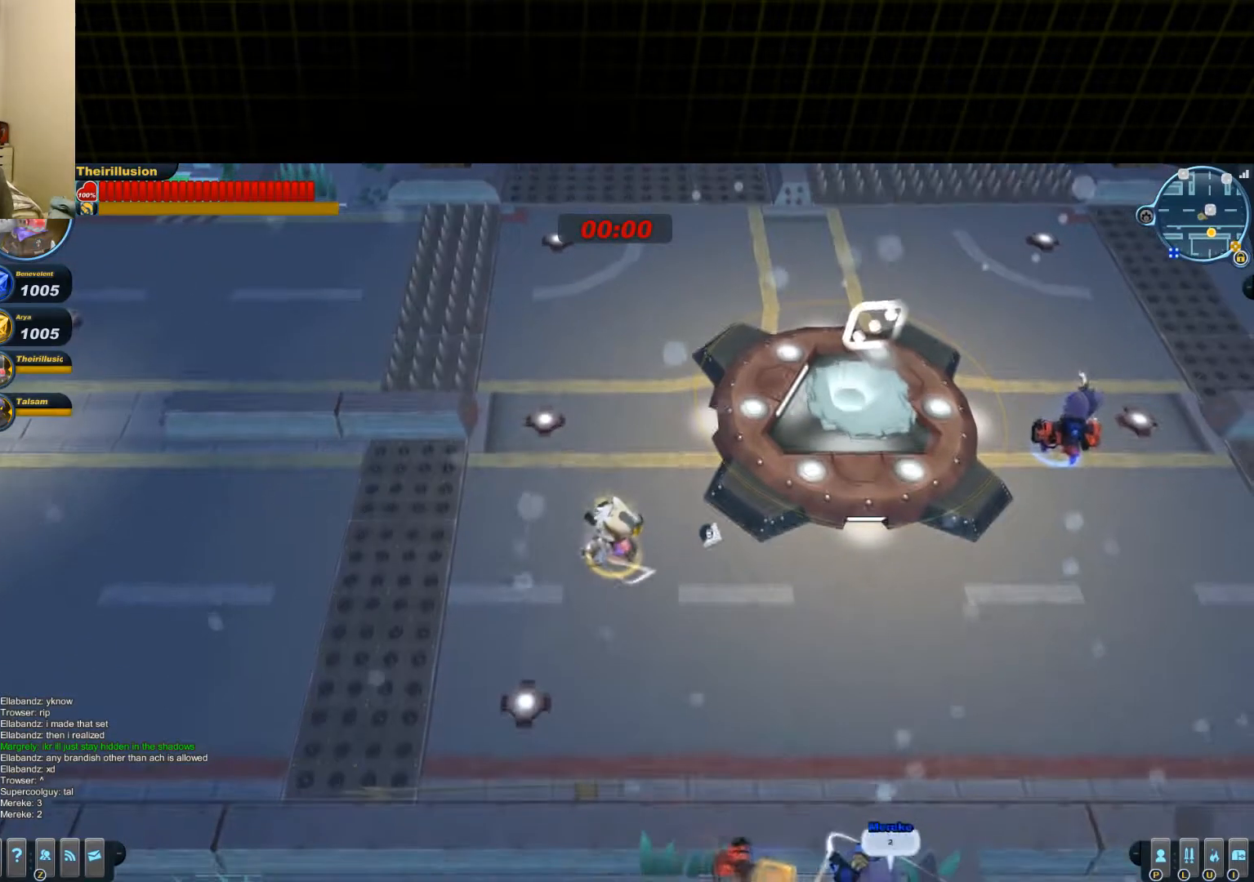
{"keys": [], "mouse": [], "events": [[33, "w", "down"], [467, "w", "up"]]}
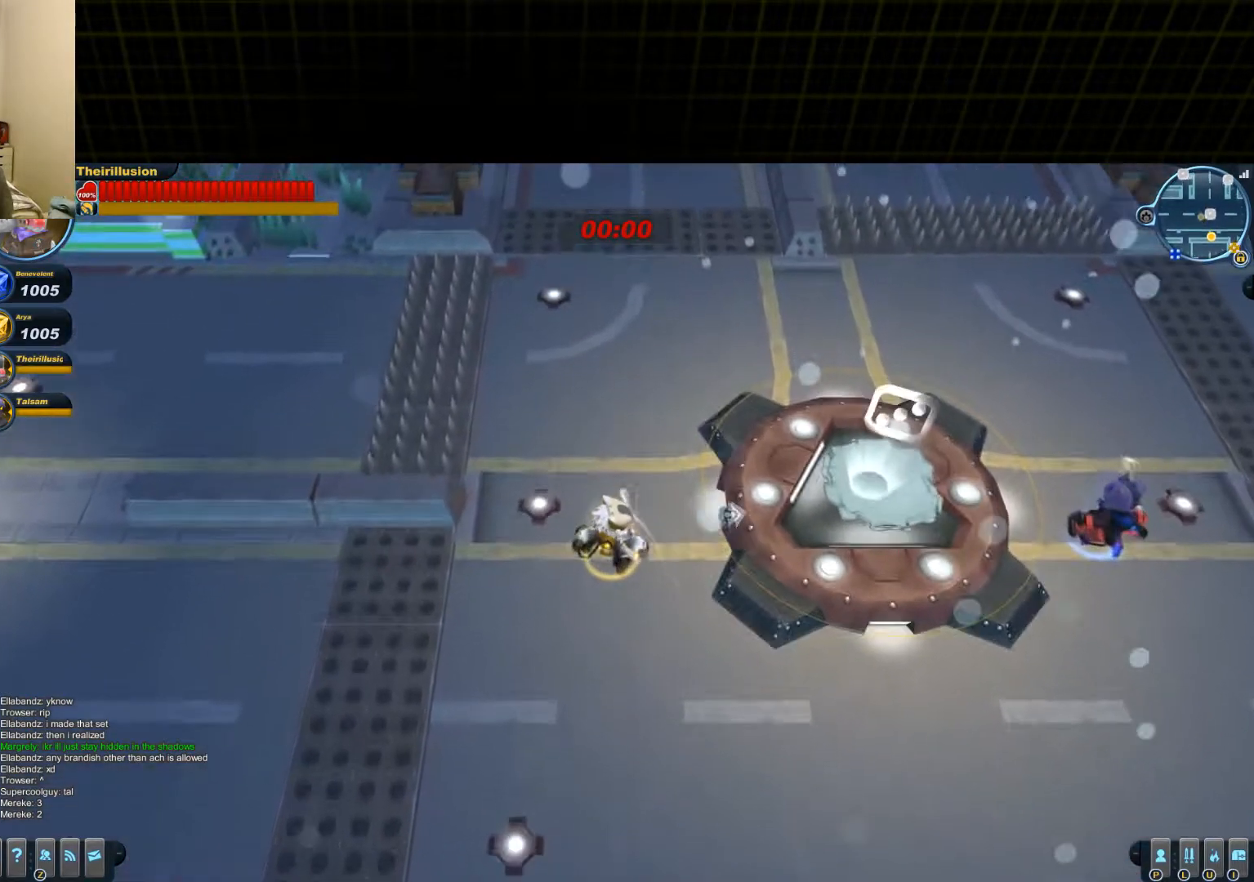
{"keys": [], "mouse": [], "events": [[150, "a", "down"], [217, "a", "up"], [217, "s", "down"], [384, "s", "up"]]}
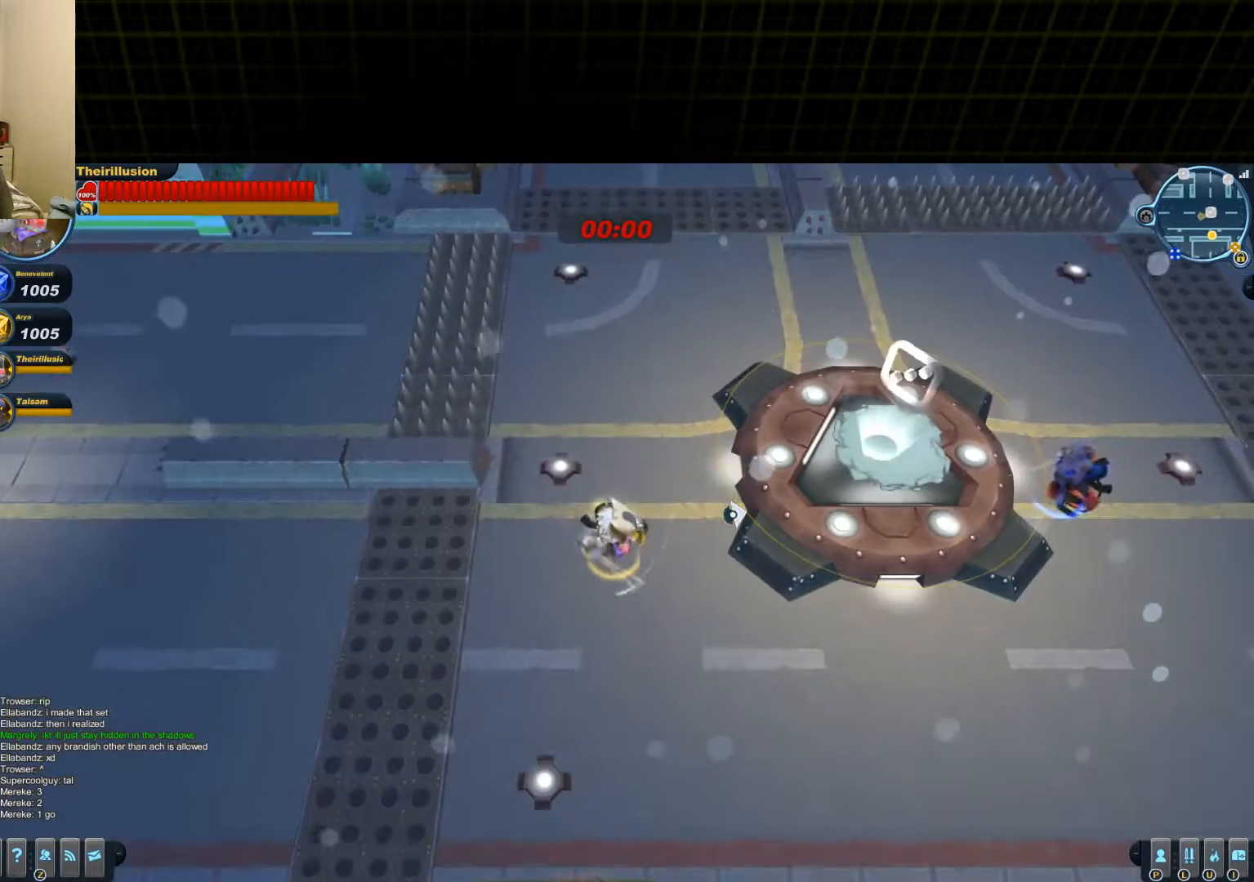
{"keys": ["s"], "mouse": [], "events": [[34, "w", "down"], [134, "w", "up"], [267, "s", "down"]]}
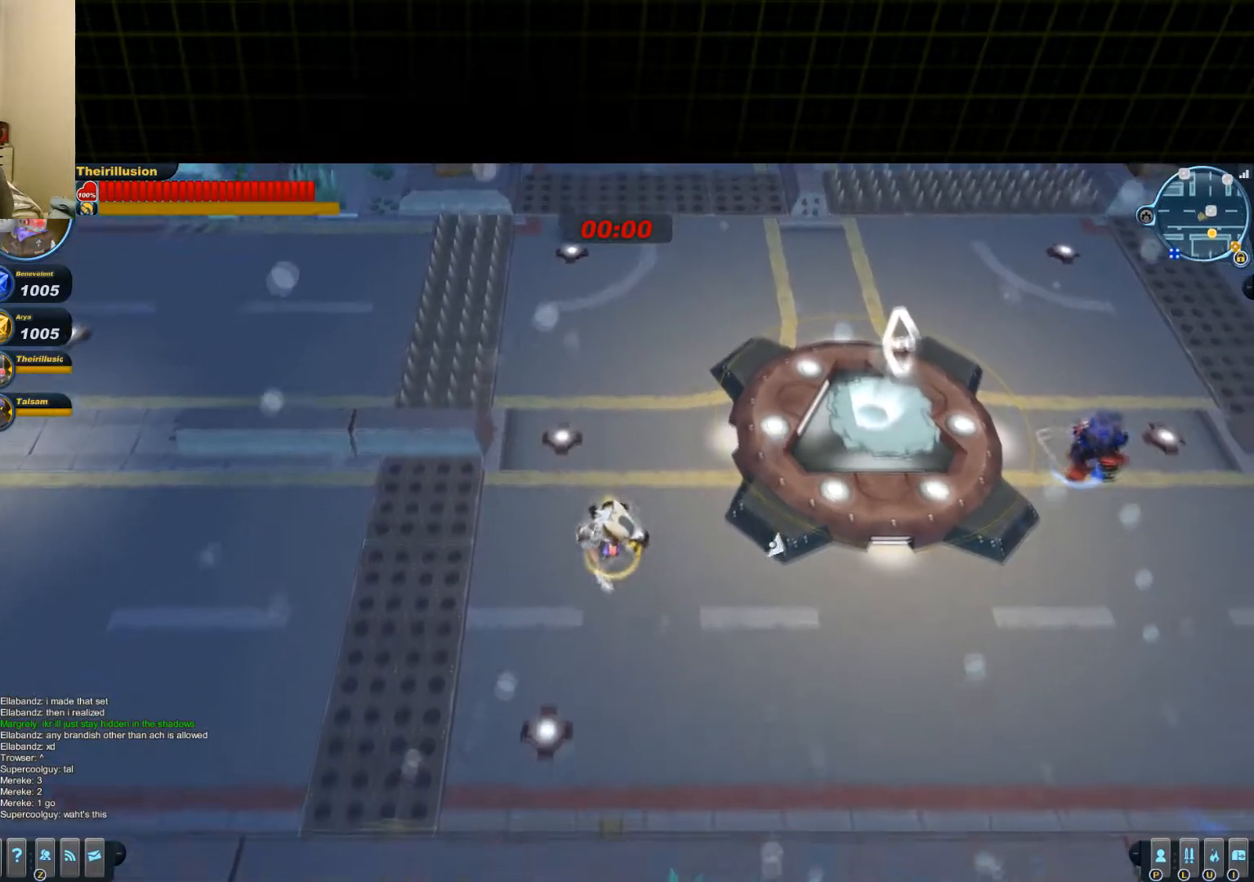
{"keys": ["d", "s"], "mouse": ["right"], "events": [[117, "space", "down"], [250, "mouse_right", "down"], [317, "d", "down"], [334, "space", "up"], [384, "mouse_right", "up"], [501, "mouse_right", "down"]]}
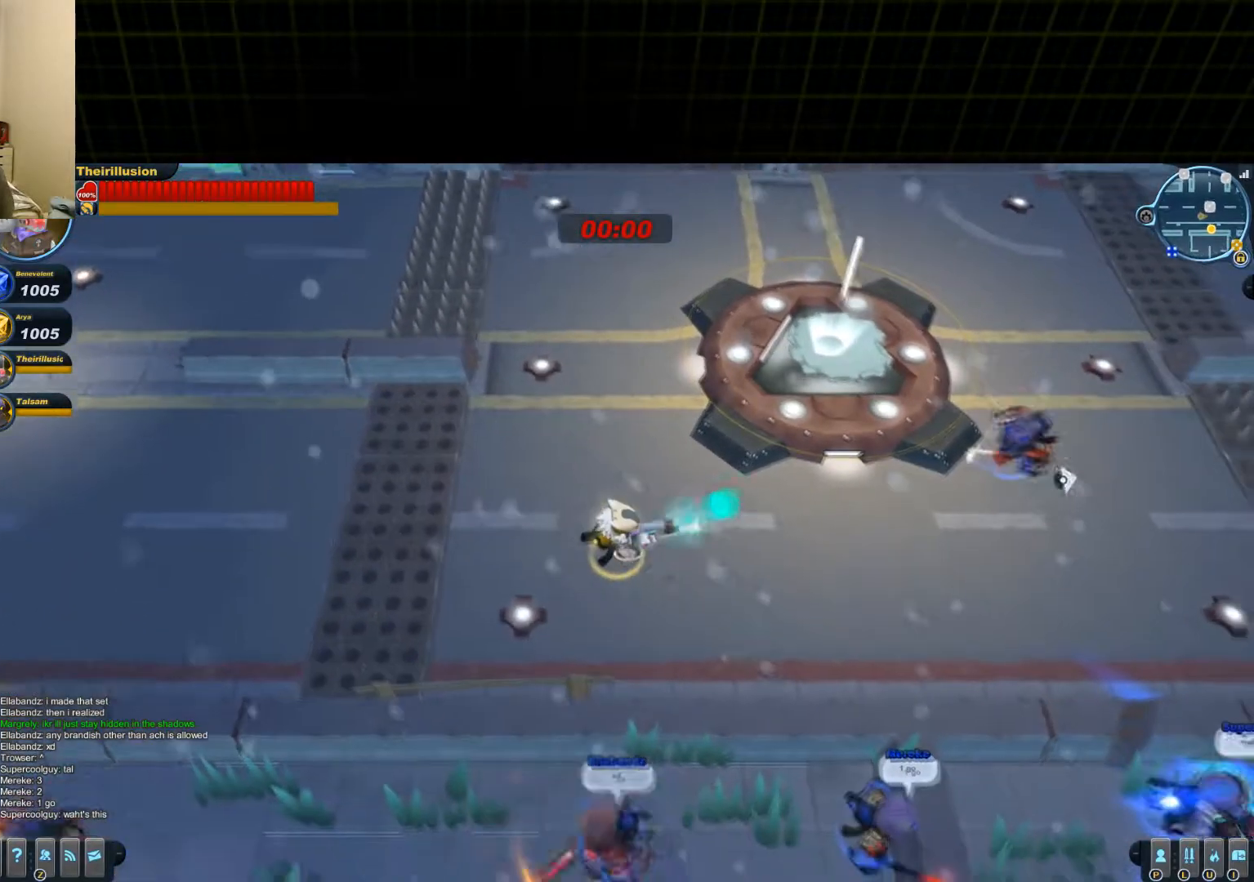
{"keys": ["d", "w"], "mouse": [], "events": [[66, "a", "down"], [66, "d", "up"], [133, "mouse_right", "up"], [133, "s", "up"], [450, "a", "up"], [450, "d", "down"], [450, "w", "down"]]}
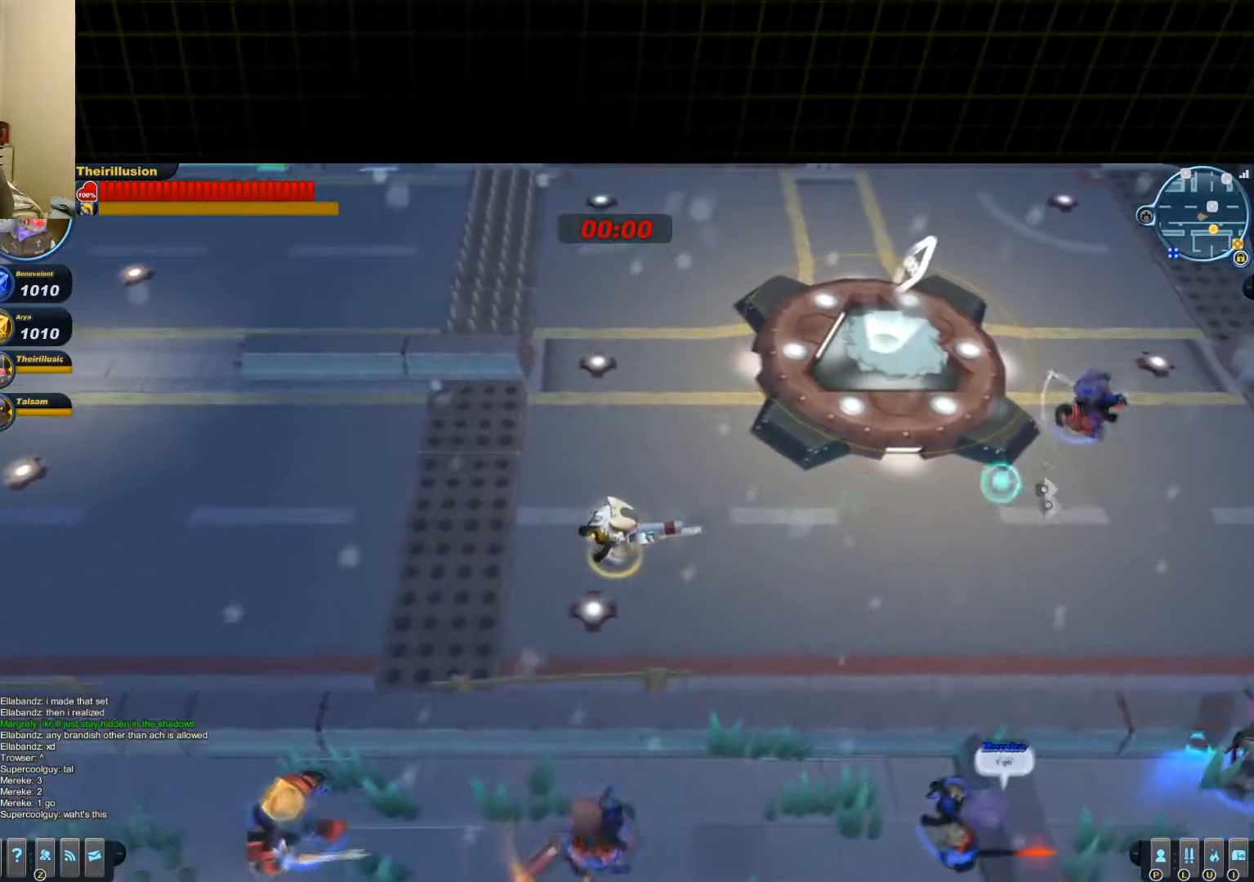
{"keys": ["s"], "mouse": ["right"], "events": [[17, "d", "up"], [217, "d", "down"], [217, "mouse_right", "down"], [217, "w", "up"], [350, "mouse_right", "up"], [400, "mouse_right", "down"], [400, "s", "down"], [467, "d", "up"]]}
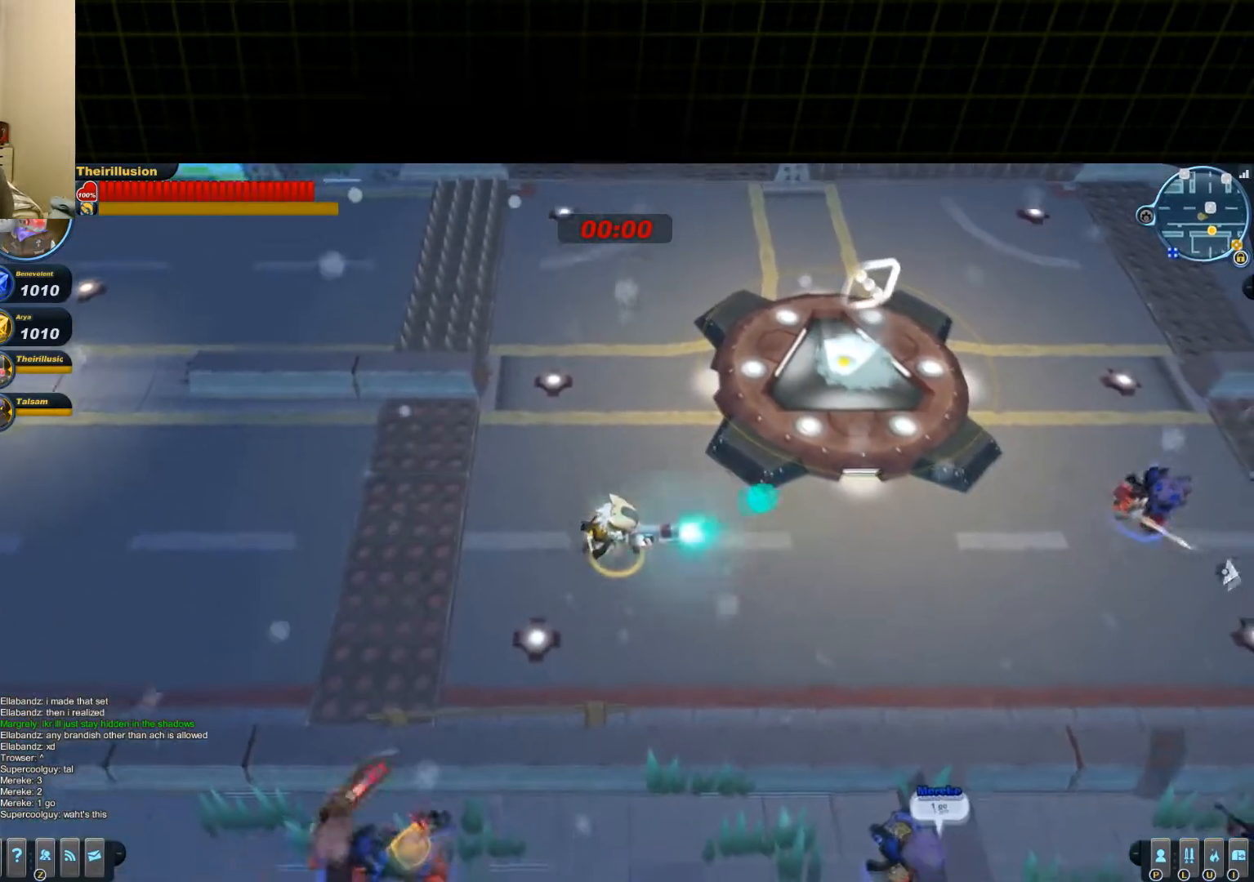
{"keys": ["a", "w"], "mouse": [], "events": [[100, "d", "down"], [100, "s", "up"], [166, "mouse_right", "up"], [233, "w", "down"], [300, "d", "up"], [367, "a", "down"]]}
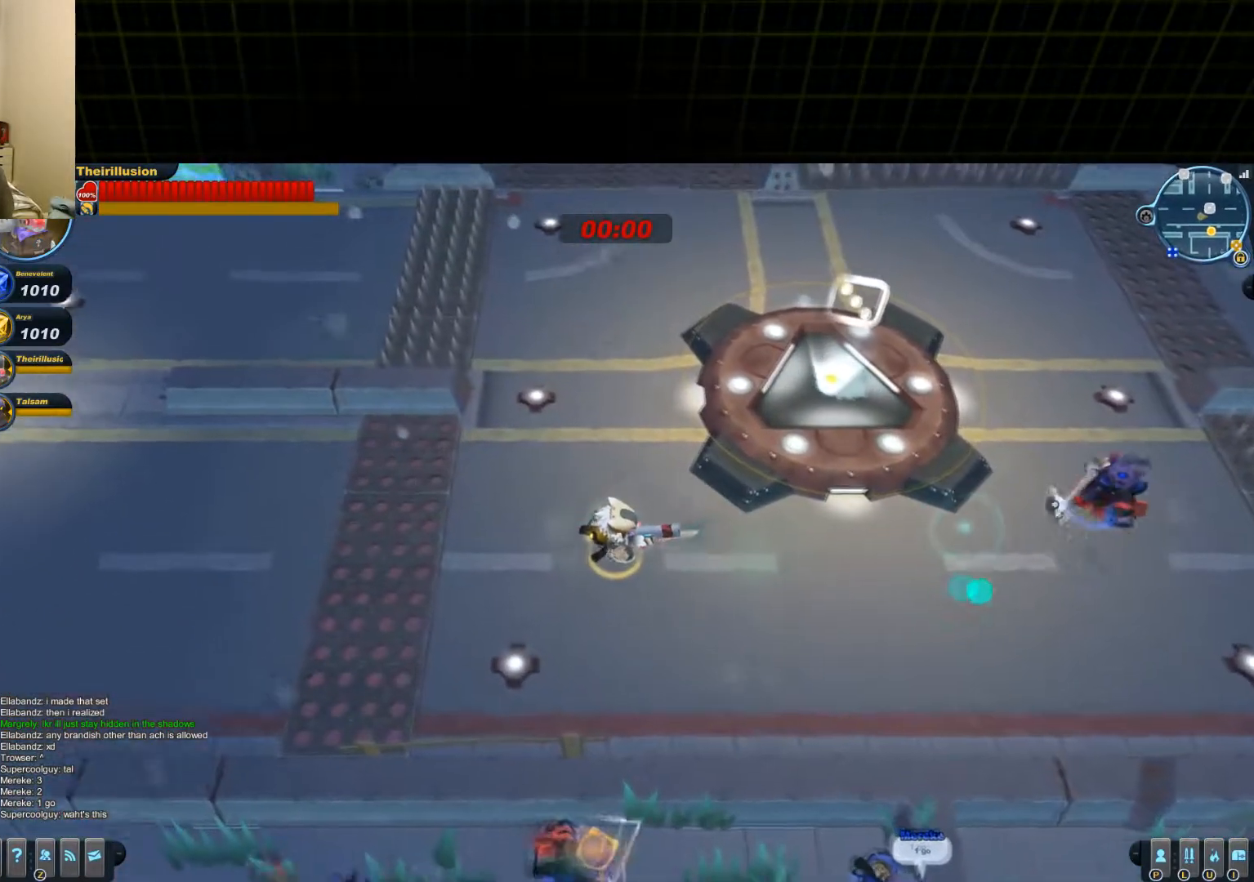
{"keys": ["a"], "mouse": ["right"], "events": [[184, "d", "down"], [184, "mouse_right", "down"], [250, "w", "up"], [317, "a", "up"], [317, "mouse_right", "up"], [317, "w", "down"], [384, "mouse_right", "down"], [501, "a", "down"], [501, "d", "up"], [501, "w", "up"]]}
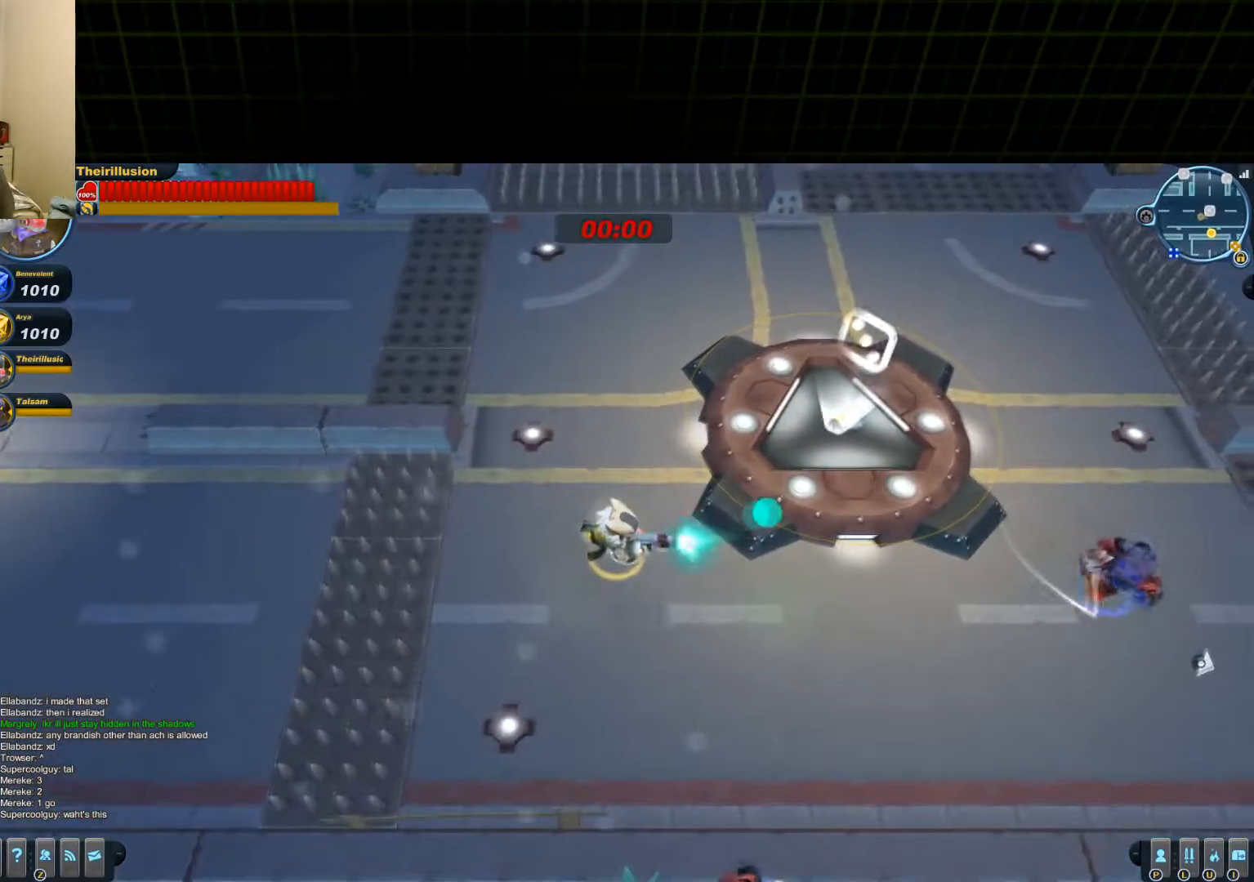
{"keys": ["d", "s"], "mouse": [], "events": [[133, "mouse_right", "up"], [133, "s", "down"], [266, "a", "up"], [467, "d", "down"]]}
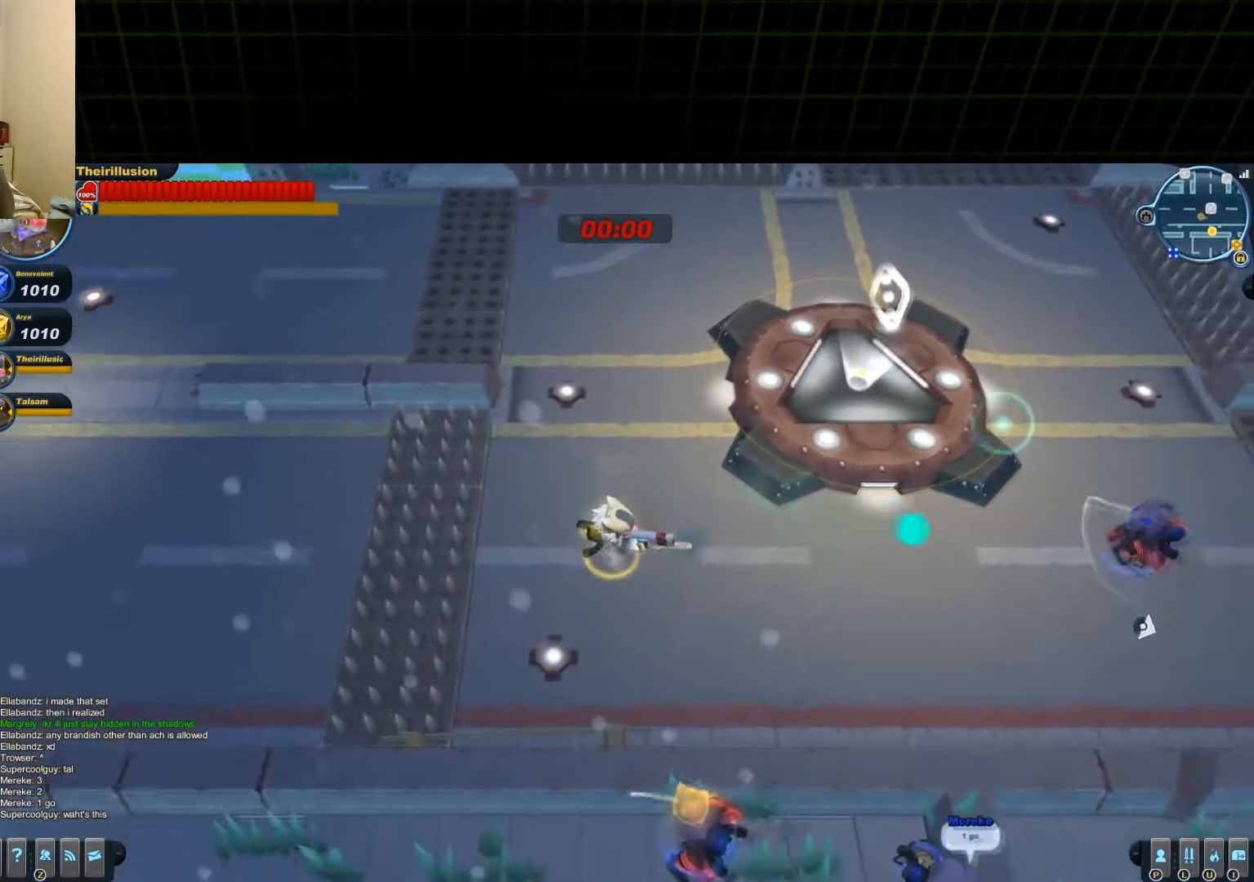
{"keys": ["a", "d", "w"], "mouse": ["right"], "events": [[83, "s", "up"], [150, "mouse_right", "down"], [217, "w", "down"], [284, "mouse_right", "up"], [350, "mouse_right", "down"], [467, "a", "down"]]}
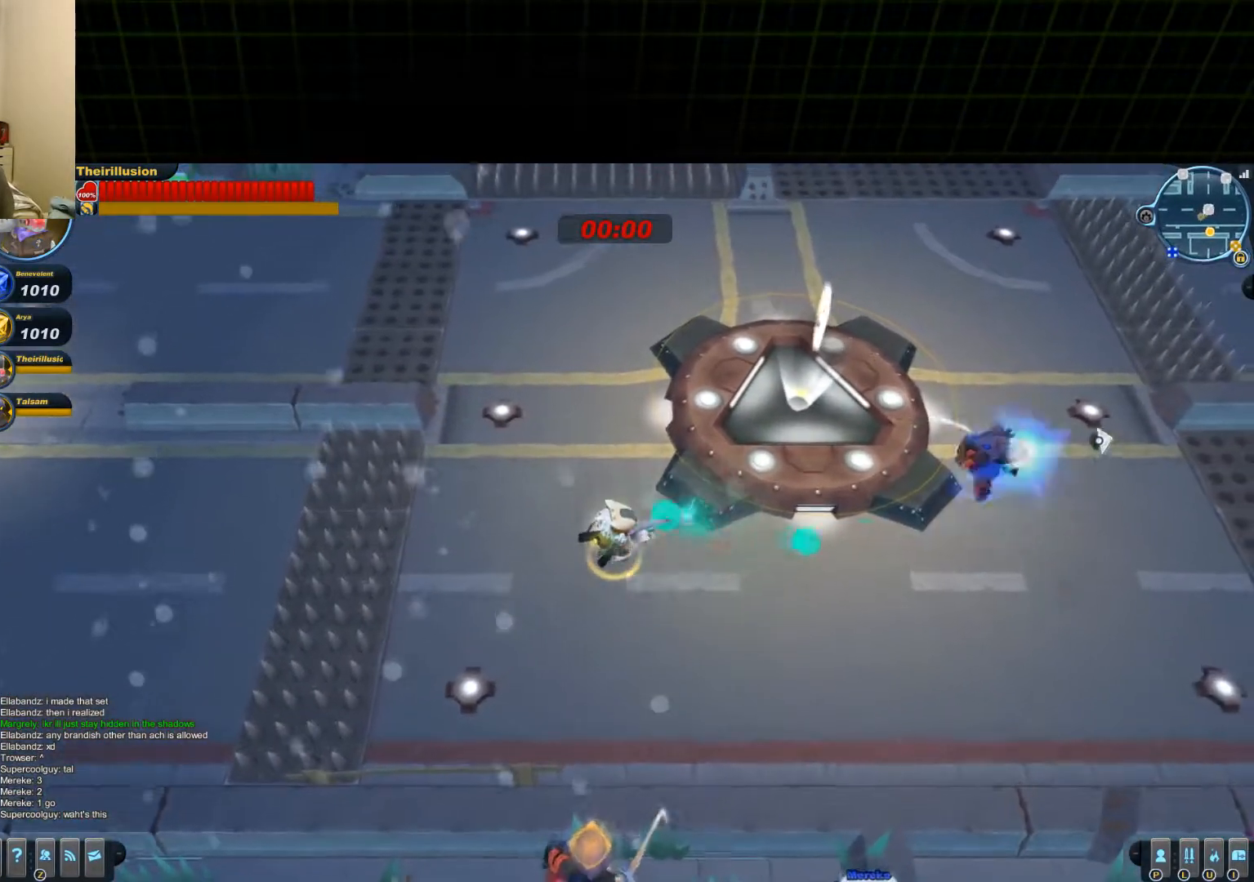
{"keys": ["d", "w"], "mouse": ["left"], "events": [[34, "d", "up"], [34, "mouse_right", "up"], [34, "w", "up"], [101, "d", "down"], [101, "s", "down"], [167, "a", "up"], [301, "mouse_left", "down"], [301, "mouse_wheel_down", "down"], [368, "mouse_wheel_down", "up"], [434, "s", "up"], [484, "w", "down"]]}
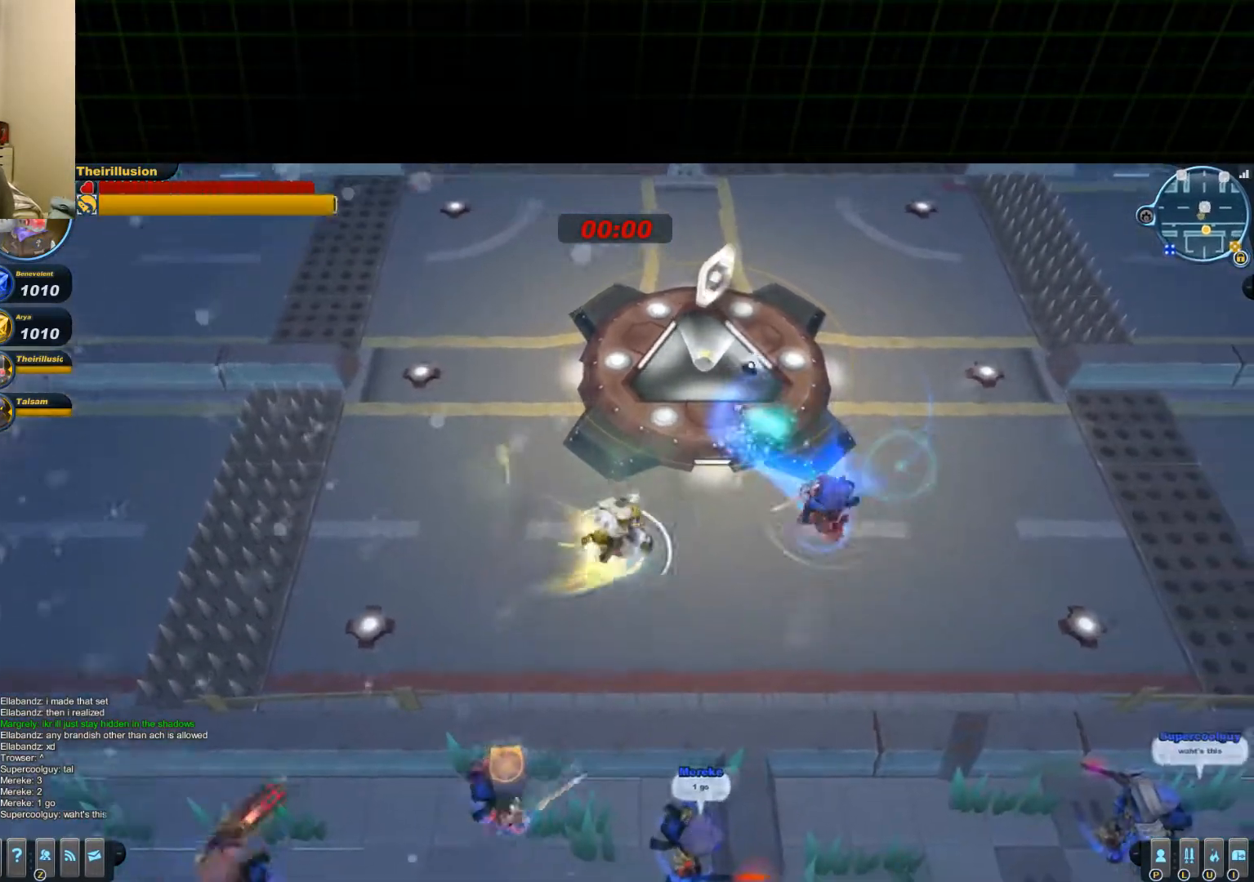
{"keys": ["a"], "mouse": ["left"], "events": [[50, "mouse_left", "up"], [50, "mouse_right", "down"], [117, "mouse_left", "down"], [117, "mouse_right", "up"], [117, "w", "up"], [184, "s", "down"], [250, "d", "up"], [317, "a", "down"], [317, "s", "up"], [384, "mouse_left", "up"], [384, "mouse_right", "down"], [434, "mouse_left", "down"], [501, "mouse_right", "up"]]}
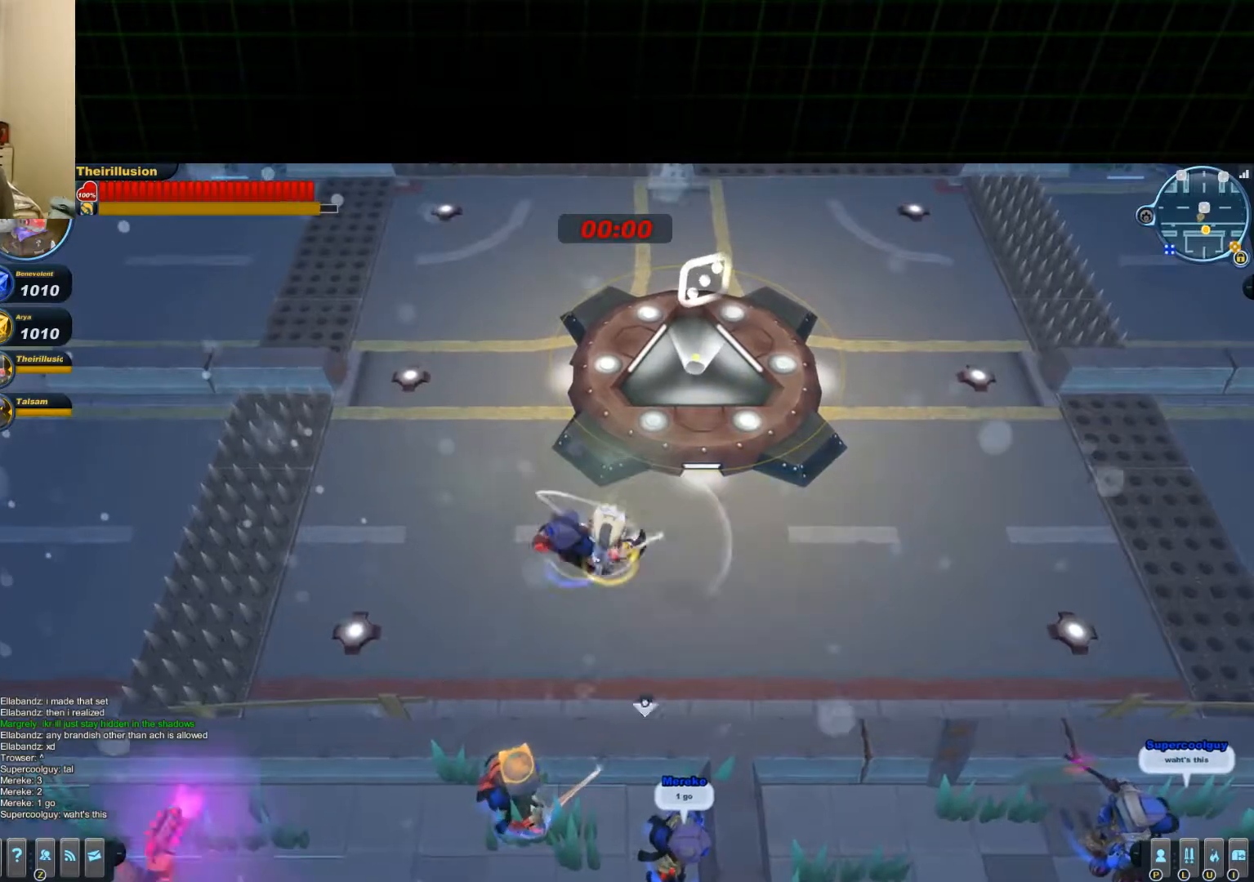
{"keys": ["d"], "mouse": ["left", "wheel_up"], "events": [[66, "w", "down"], [200, "d", "down"], [200, "mouse_left", "up"], [200, "mouse_right", "down"], [266, "mouse_left", "down"], [266, "w", "up"], [333, "mouse_right", "up"], [400, "a", "up"], [450, "mouse_wheel_up", "down"]]}
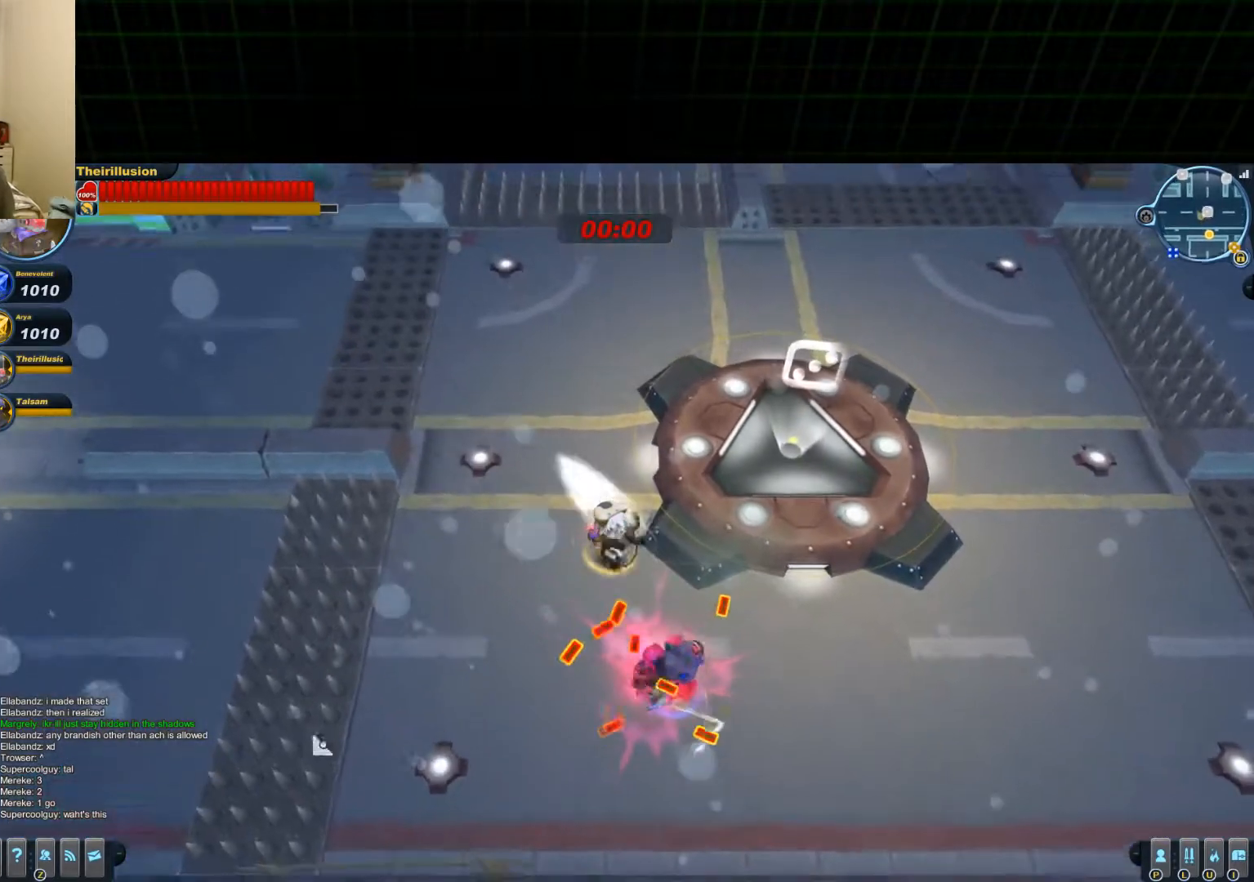
{"keys": ["a", "w"], "mouse": ["left", "wheel_down"], "events": [[17, "mouse_wheel_up", "up"], [150, "mouse_left", "up"], [150, "mouse_right", "down"], [217, "mouse_right", "up"], [284, "d", "up"], [350, "a", "down"], [350, "w", "down"], [417, "mouse_left", "down"], [417, "mouse_wheel_down", "down"]]}
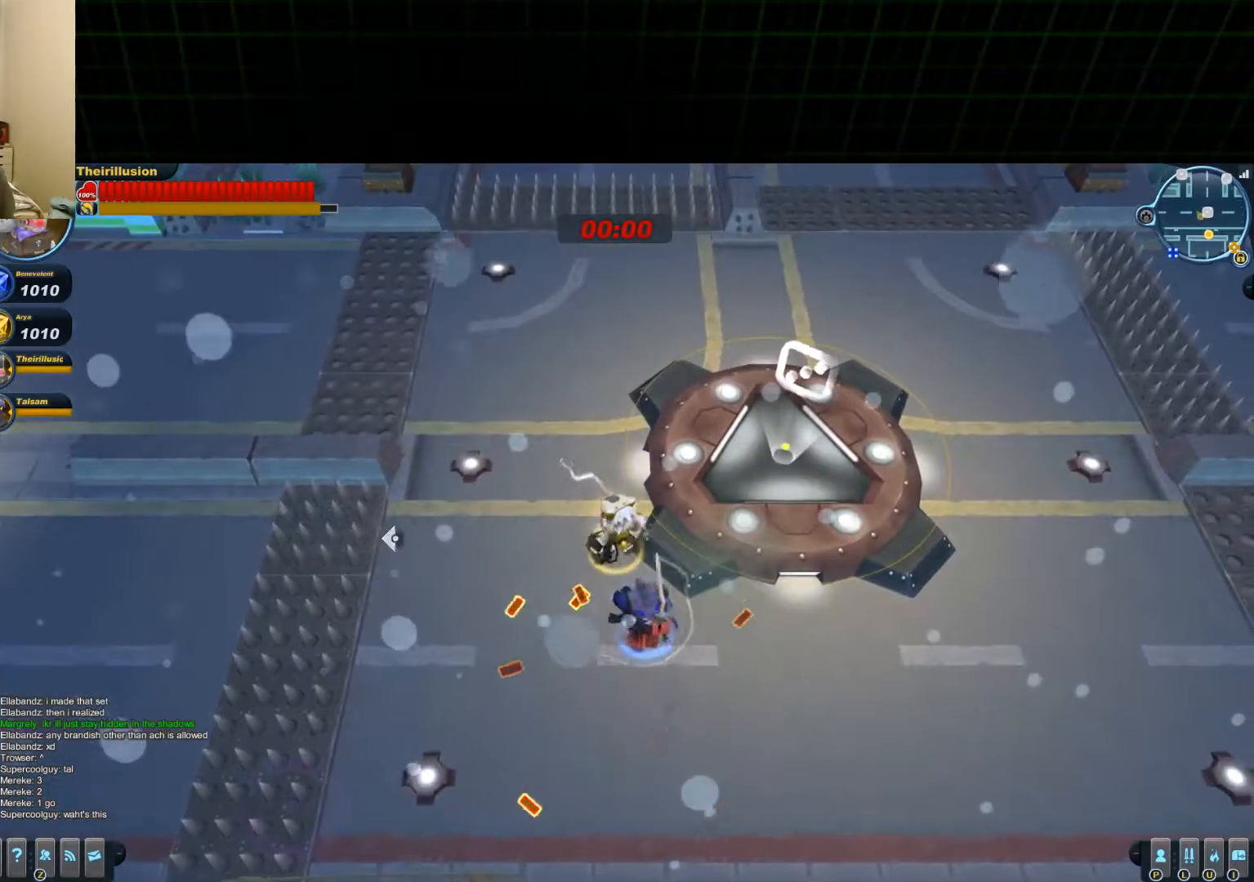
{"keys": [], "mouse": ["left"], "events": [[34, "mouse_wheel_down", "up"], [34, "w", "up"], [167, "f", "down"], [167, "s", "down"], [234, "a", "up"], [301, "f", "up"], [368, "s", "up"], [434, "mouse_left", "up"], [484, "mouse_left", "down"]]}
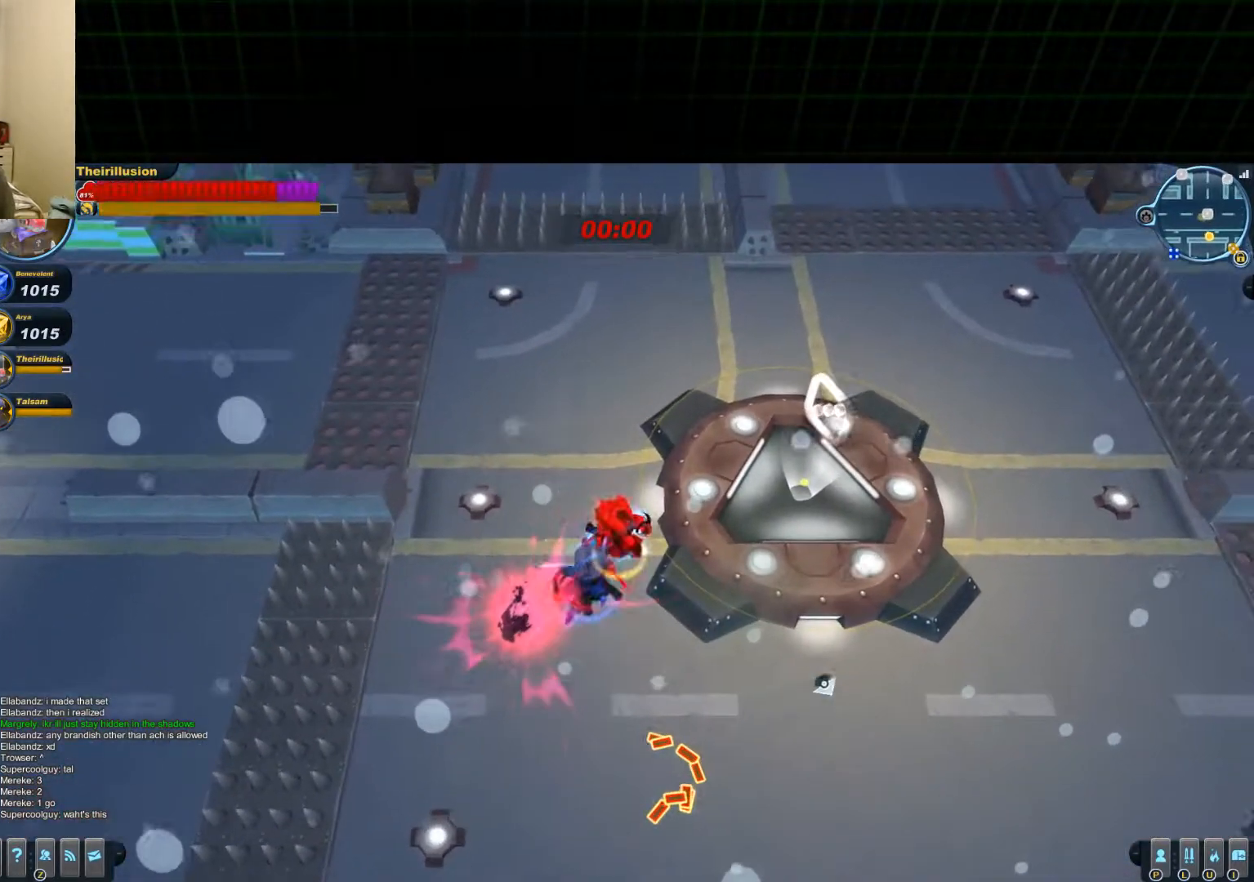
{"keys": ["a", "s"], "mouse": ["left"], "events": [[67, "d", "down"], [134, "s", "down"], [451, "a", "down"], [451, "d", "up"]]}
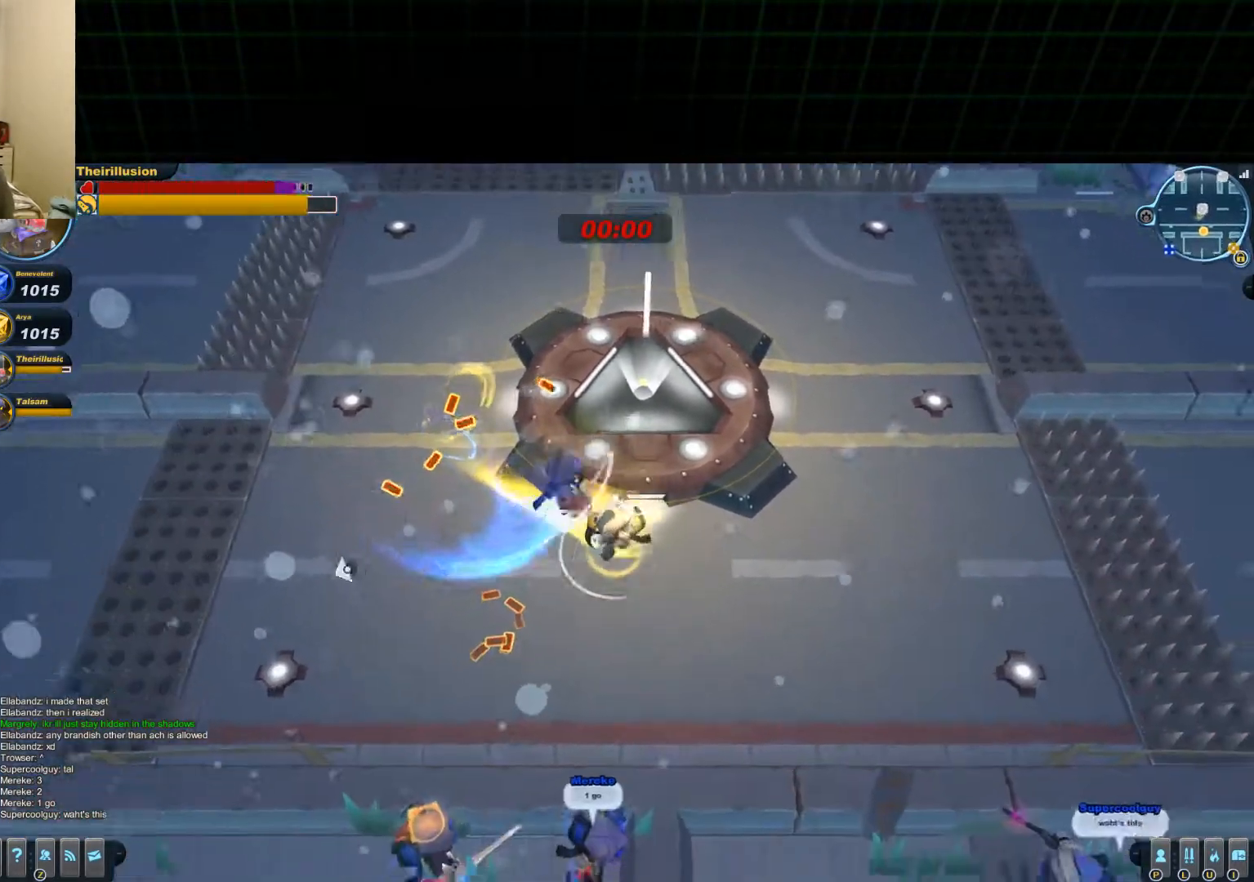
{"keys": ["a", "s"], "mouse": ["right"], "events": [[17, "mouse_left", "up"], [17, "mouse_right", "down"], [17, "s", "up"], [83, "a", "up"], [150, "mouse_left", "down"], [150, "mouse_right", "up"], [283, "s", "down"], [350, "a", "down"], [350, "mouse_wheel_up", "down"], [417, "mouse_left", "up"], [417, "mouse_wheel_up", "up"], [467, "mouse_right", "down"]]}
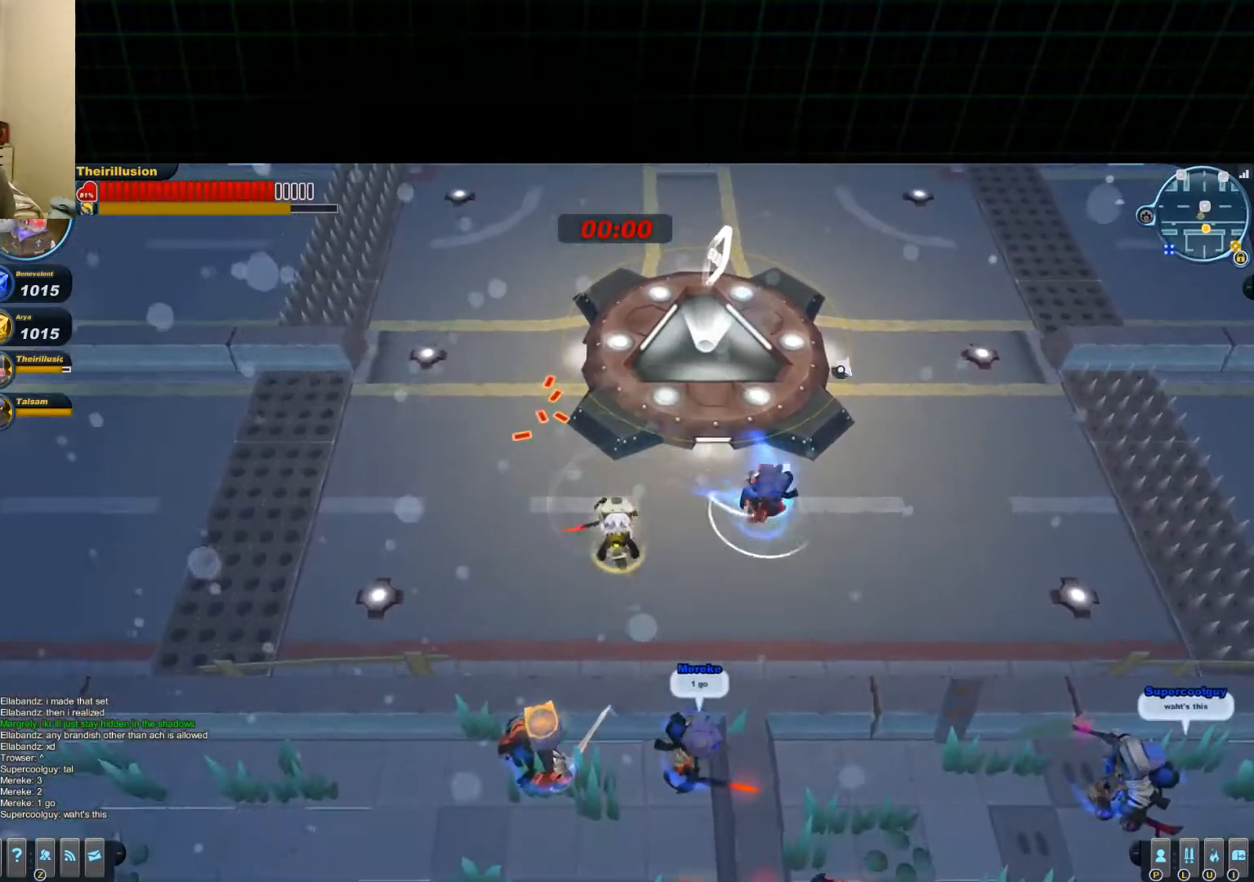
{"keys": ["d"], "mouse": ["left"], "events": [[34, "a", "up"], [34, "s", "up"], [100, "mouse_left", "down"], [100, "mouse_right", "up"], [234, "a", "down"], [234, "mouse_wheel_down", "down"], [301, "mouse_wheel_down", "up"], [367, "s", "down"], [434, "a", "up"], [434, "d", "down"], [501, "s", "up"]]}
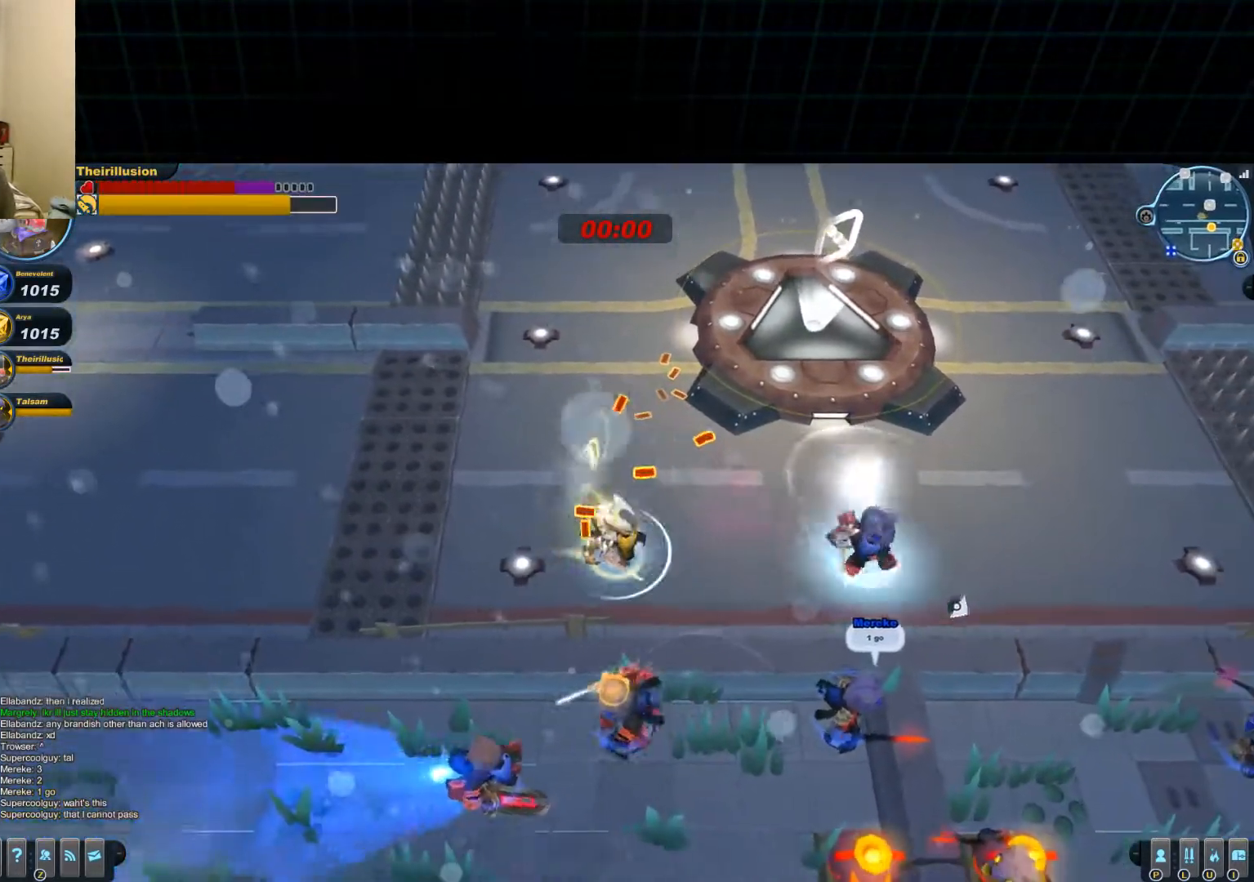
{"keys": ["a"], "mouse": ["left", "wheel_up"], "events": [[67, "mouse_left", "up"], [117, "mouse_right", "down"], [250, "a", "down"], [250, "d", "up"], [250, "mouse_left", "down"], [250, "mouse_right", "up"], [450, "mouse_wheel_up", "down"]]}
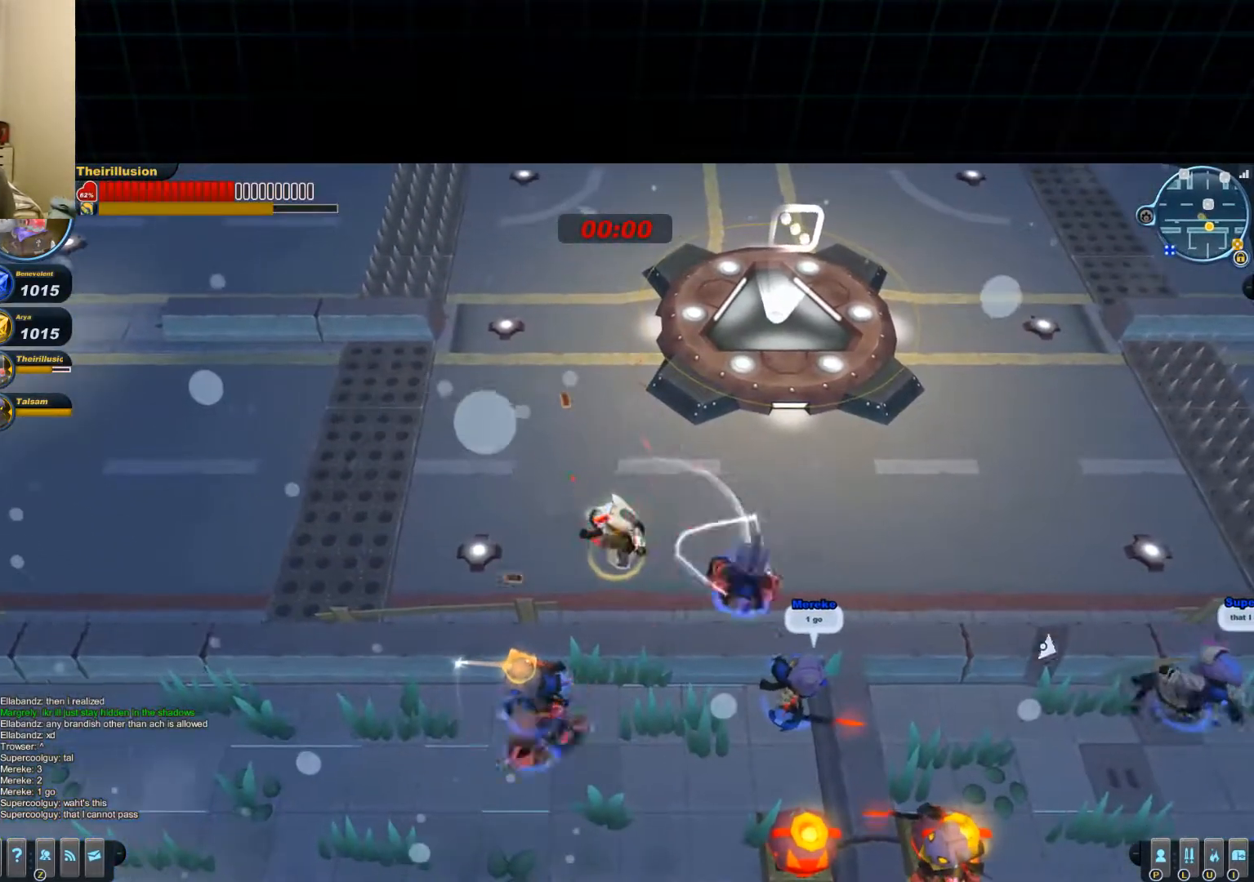
{"keys": ["a"], "mouse": ["left"], "events": [[17, "mouse_left", "up"], [17, "mouse_right", "down"], [17, "mouse_wheel_up", "up"], [134, "a", "up"], [134, "mouse_right", "up"], [267, "mouse_left", "down"], [267, "mouse_wheel_down", "down"], [334, "mouse_wheel_down", "up"], [384, "a", "down"]]}
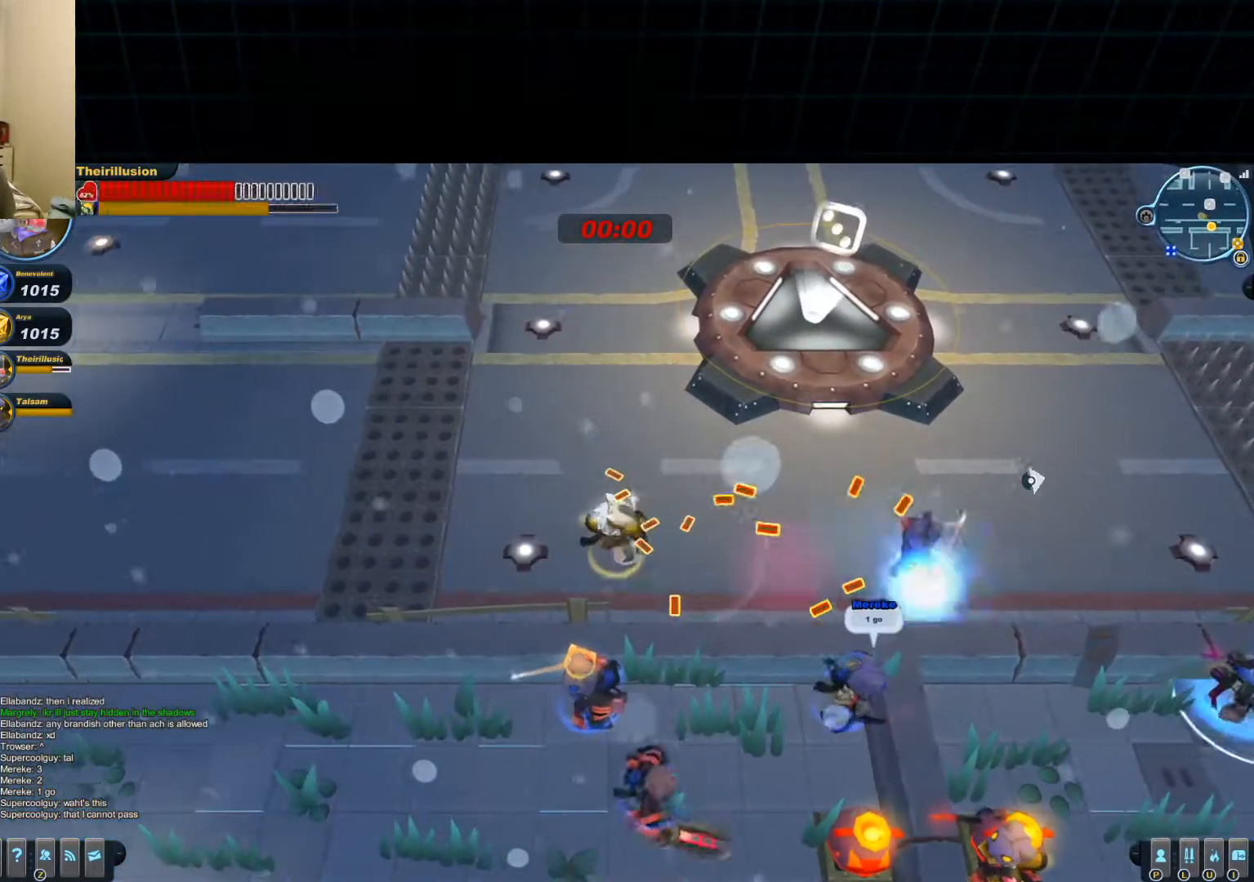
{"keys": ["a", "w"], "mouse": [], "events": [[17, "w", "down"], [33, "d", "down"], [33, "mouse_left", "up"], [67, "mouse_left", "down"], [83, "a", "up"], [350, "a", "down"], [350, "d", "up"], [484, "mouse_left", "up"]]}
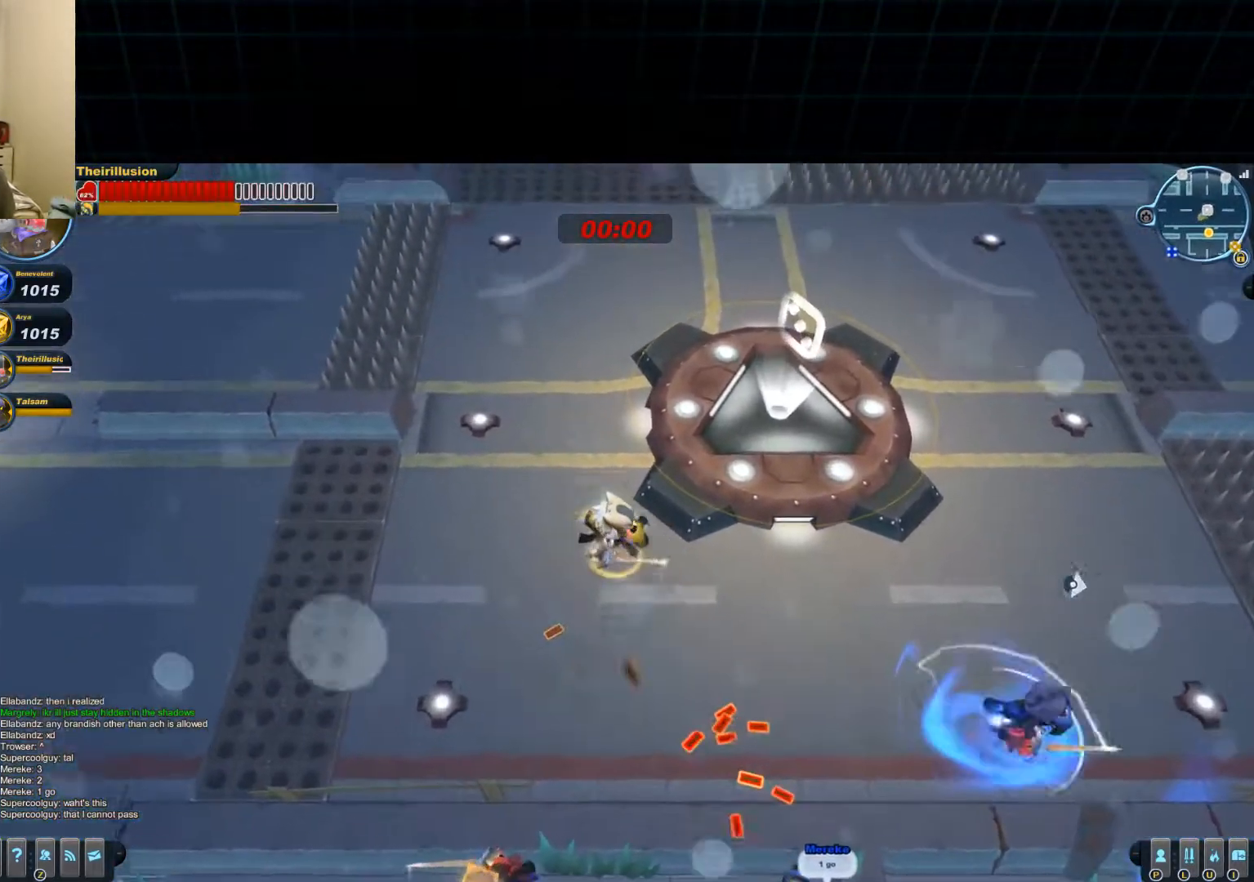
{"keys": ["a"], "mouse": ["right"], "events": [[17, "d", "down"], [34, "a", "up"], [84, "a", "down"], [150, "space", "down"], [167, "d", "up"], [217, "mouse_right", "down"], [301, "space", "up"], [367, "mouse_right", "up"], [417, "mouse_right", "down"], [484, "w", "up"]]}
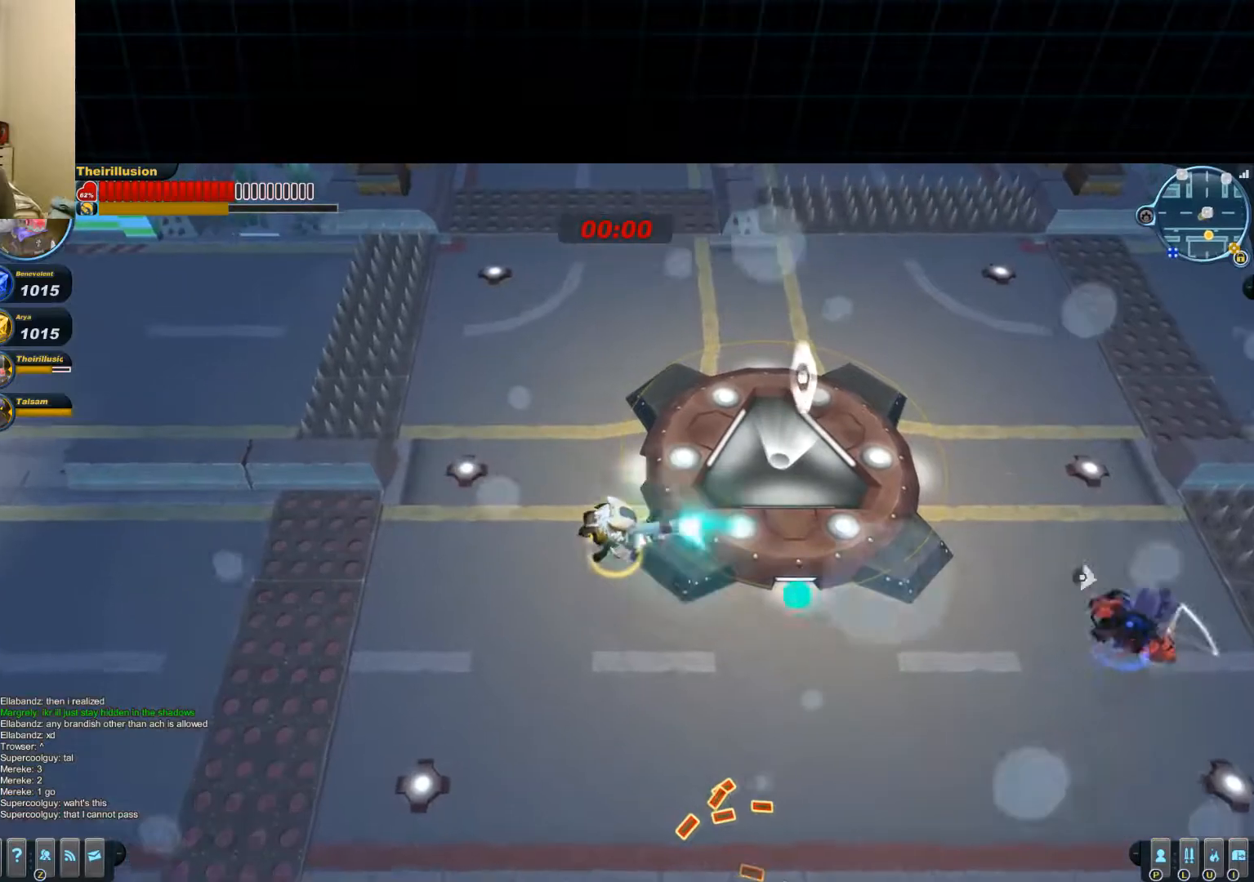
{"keys": ["d", "s"], "mouse": [], "events": [[100, "s", "down"], [117, "mouse_right", "up"], [350, "a", "up"], [400, "d", "down"]]}
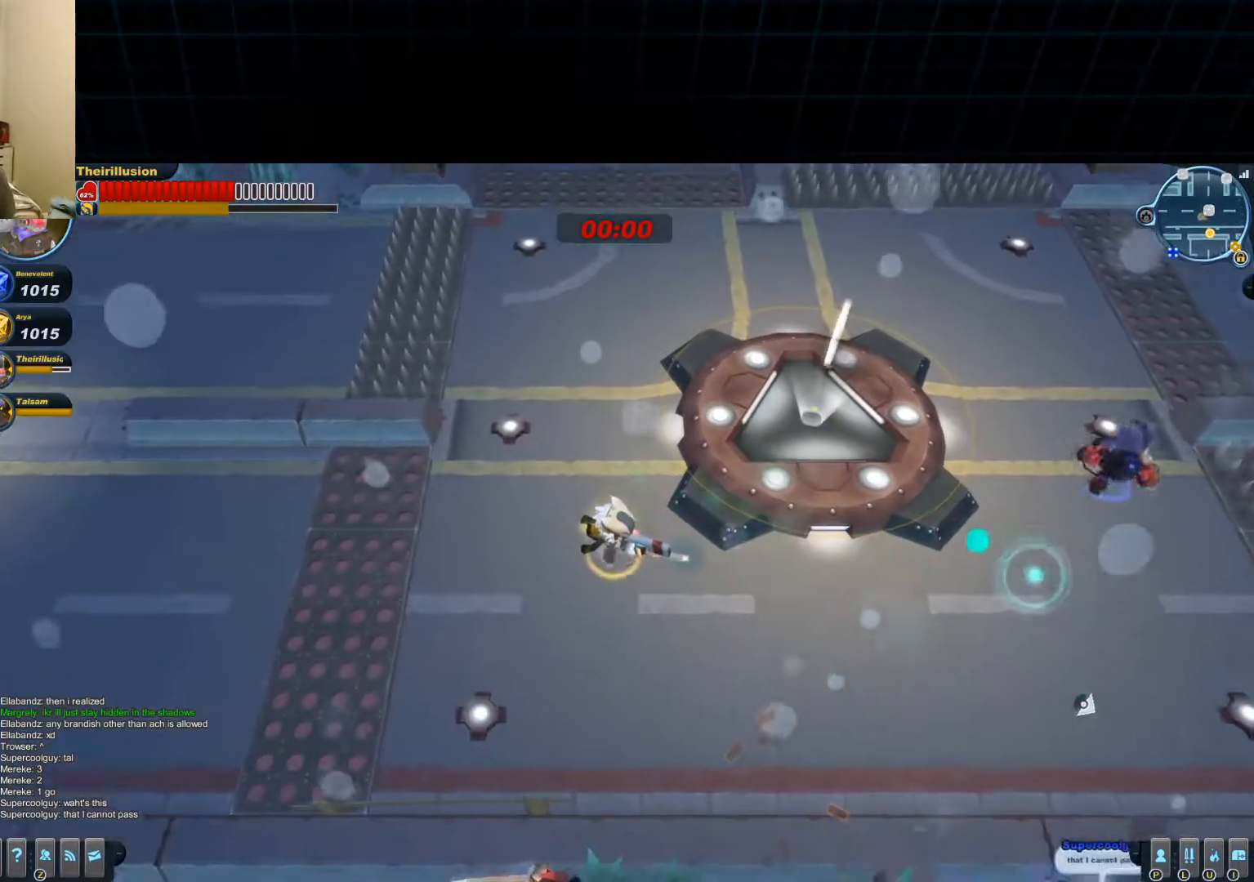
{"keys": ["d"], "mouse": ["right"], "events": [[100, "s", "up"], [417, "mouse_right", "down"]]}
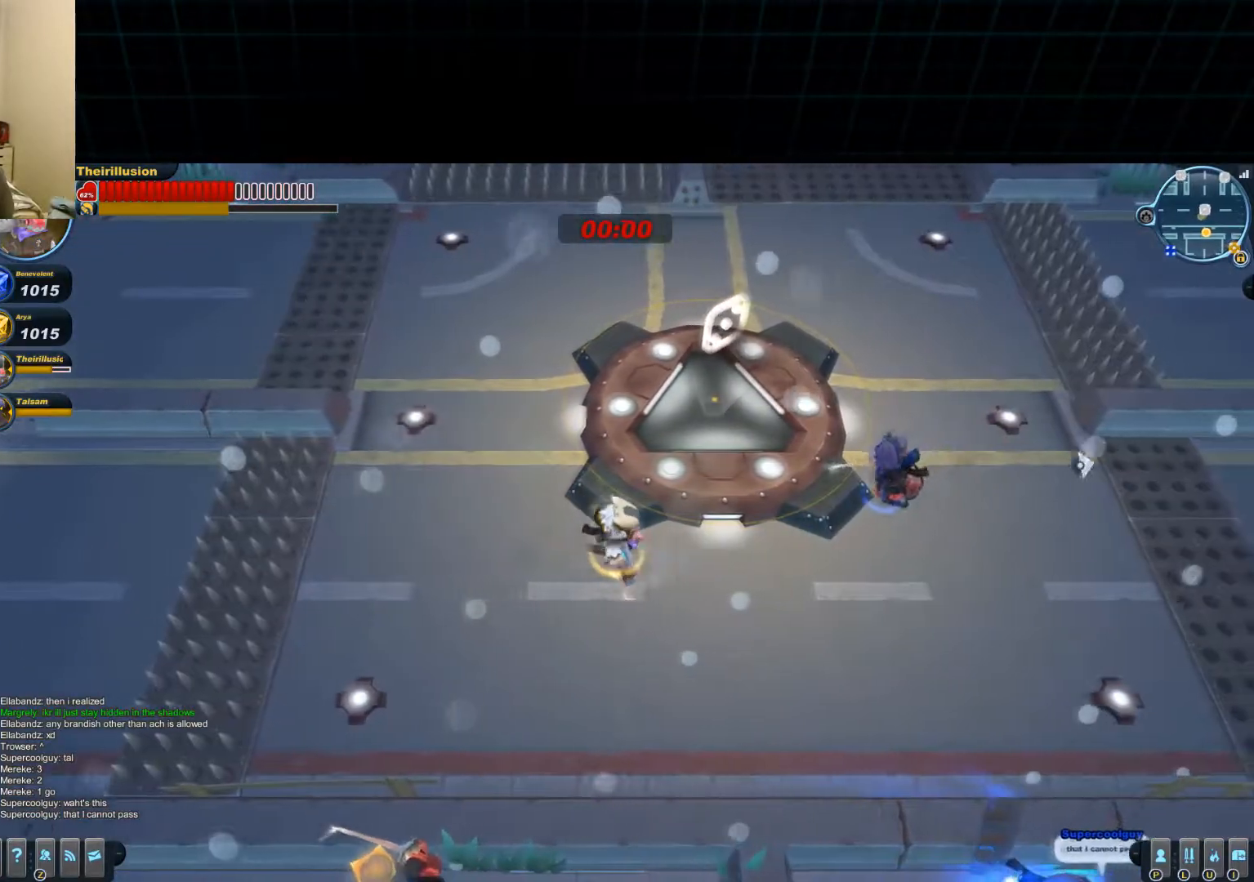
{"keys": ["a"], "mouse": [], "events": [[33, "s", "down"], [50, "mouse_right", "up"], [100, "mouse_right", "down"], [233, "a", "down"], [250, "d", "up"], [317, "mouse_right", "up"], [384, "s", "up"]]}
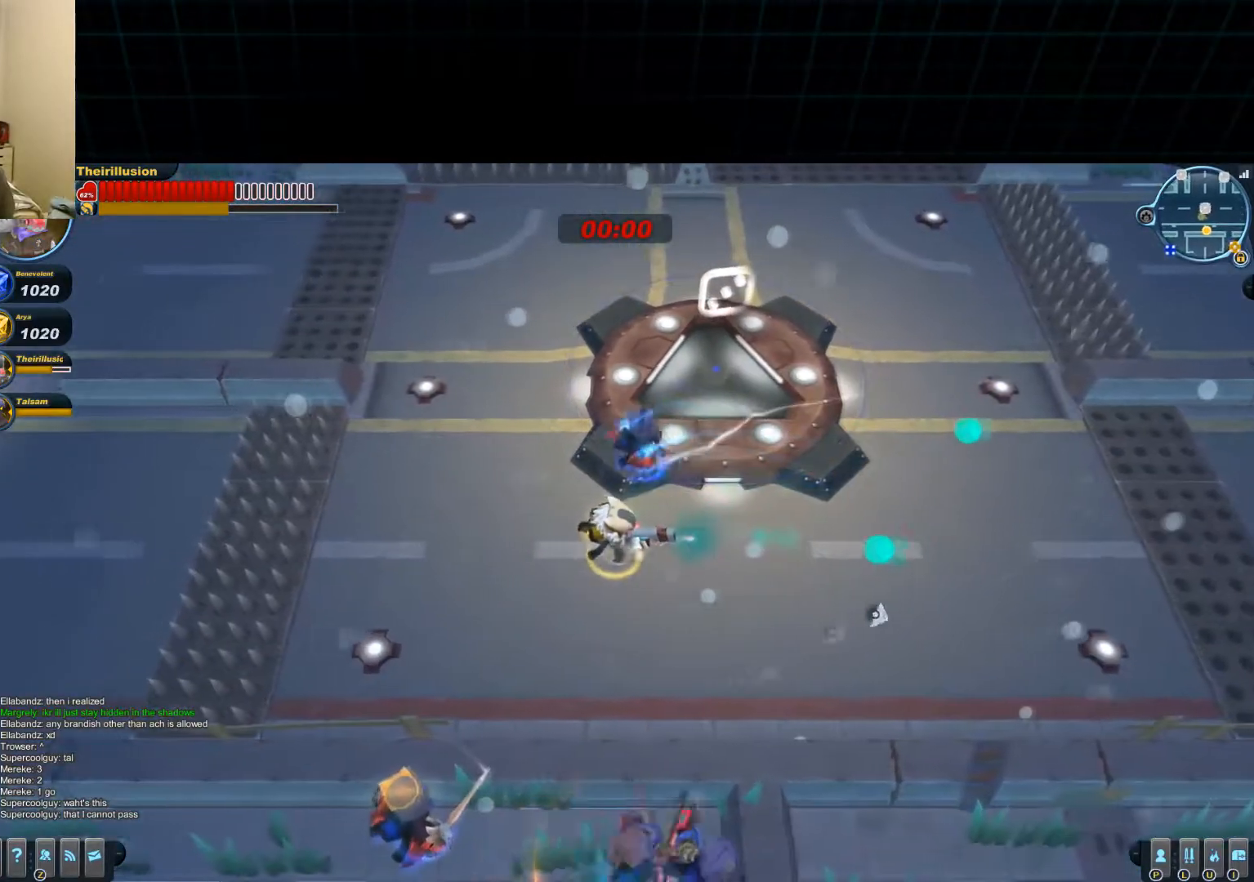
{"keys": ["d", "s"], "mouse": [], "events": [[50, "s", "down"], [184, "d", "down"], [201, "a", "up"]]}
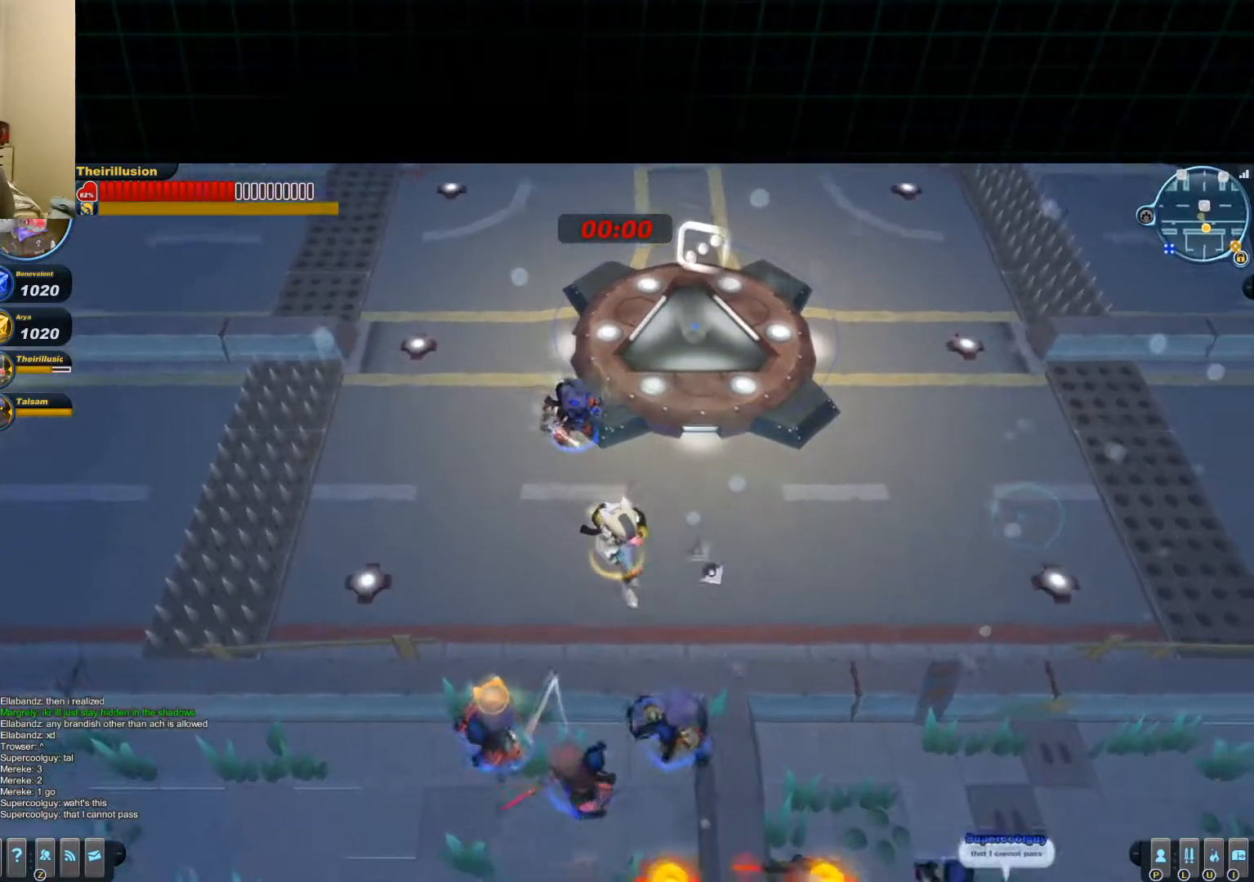
{"keys": ["d"], "mouse": [], "events": [[67, "mouse_right", "down"], [200, "mouse_right", "up"], [267, "mouse_right", "down"], [484, "mouse_right", "up"], [484, "s", "up"]]}
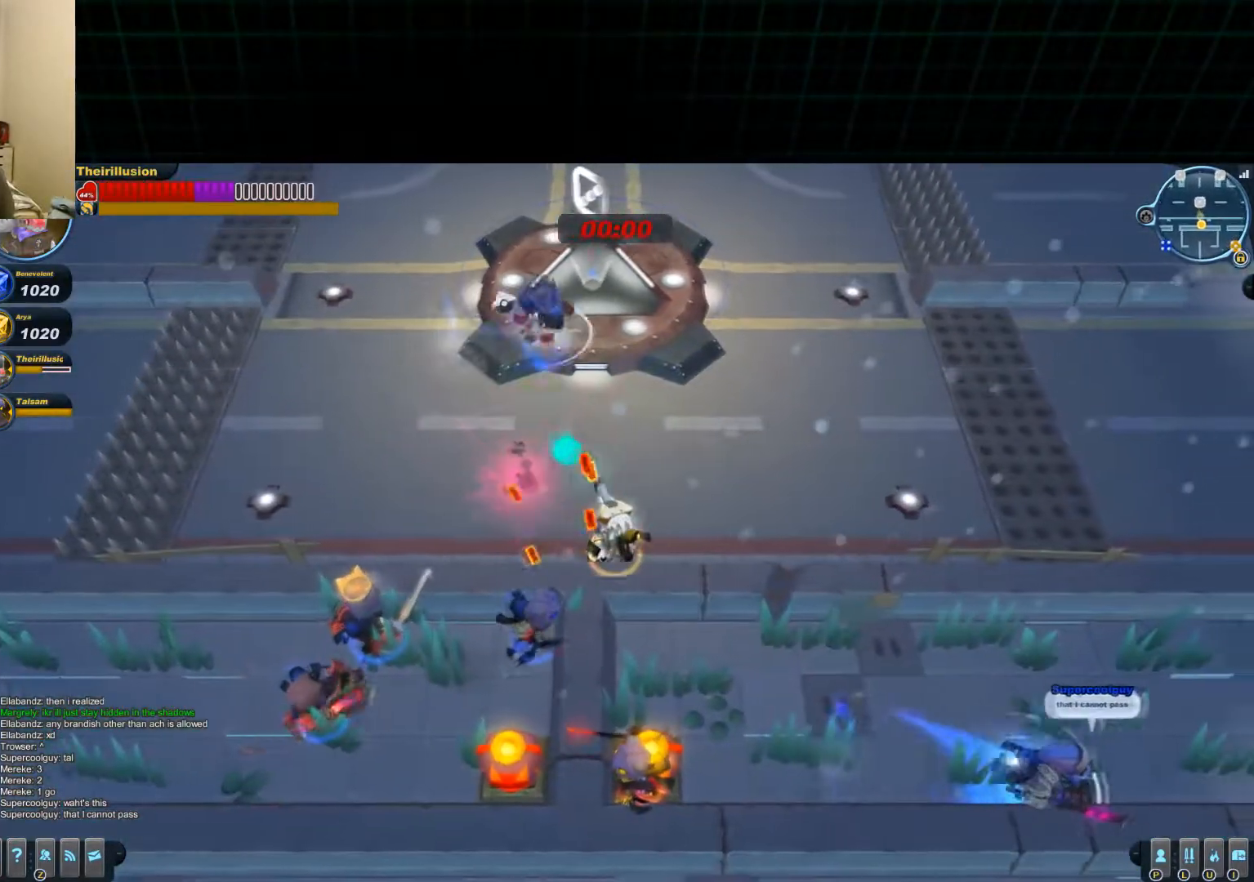
{"keys": ["d"], "mouse": ["left"], "events": [[84, "mouse_left", "down"], [84, "mouse_wheel_down", "down"], [84, "w", "down"], [234, "mouse_wheel_down", "up"], [301, "d", "up"], [301, "mouse_left", "up"], [351, "mouse_right", "down"], [417, "d", "down"], [417, "mouse_left", "down"], [434, "mouse_right", "up"], [434, "w", "up"]]}
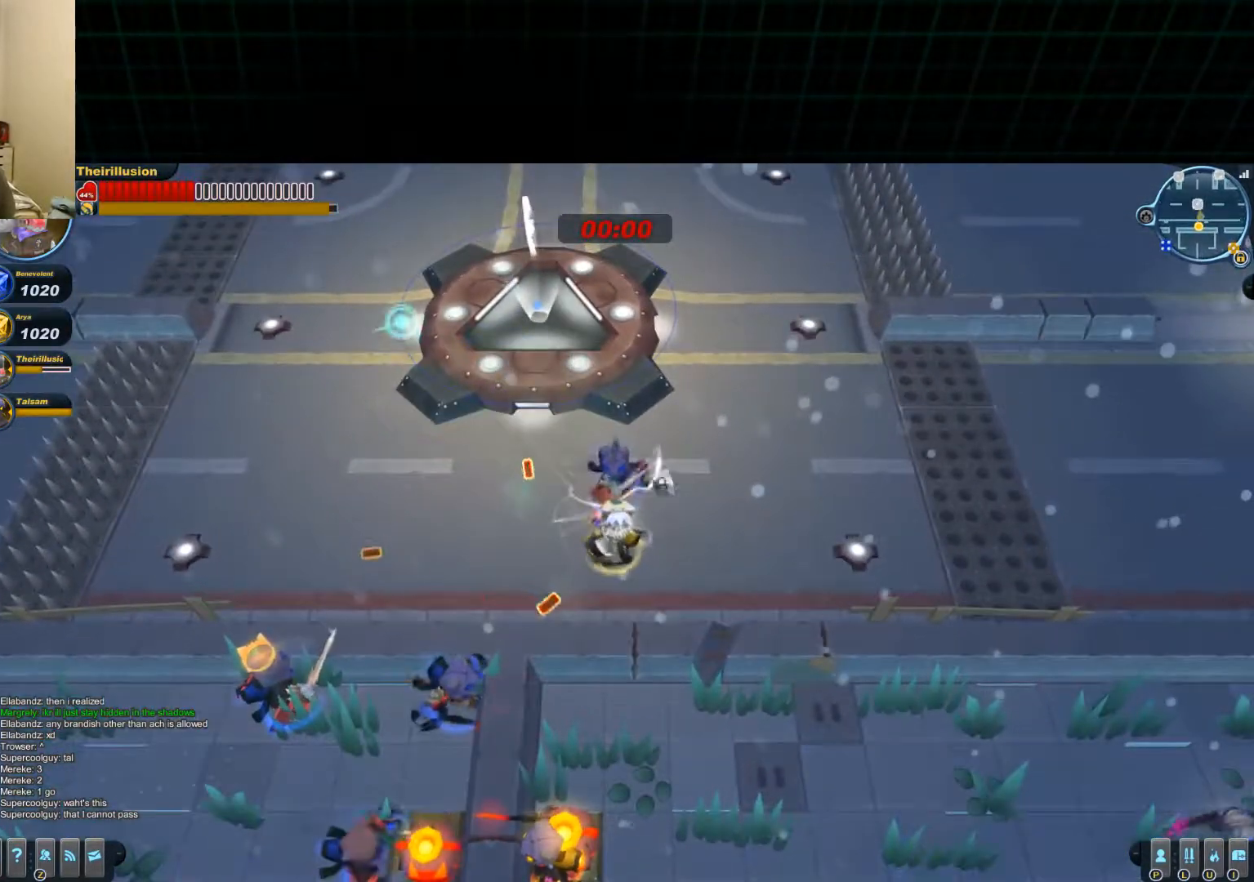
{"keys": ["a"], "mouse": ["left", "wheel_up"], "events": [[33, "s", "down"], [167, "a", "down"], [183, "mouse_left", "up"], [233, "a", "up"], [233, "mouse_right", "down"], [300, "mouse_left", "down"], [317, "s", "up"], [367, "a", "down"], [384, "d", "up"], [384, "mouse_right", "up"], [484, "mouse_wheel_up", "down"]]}